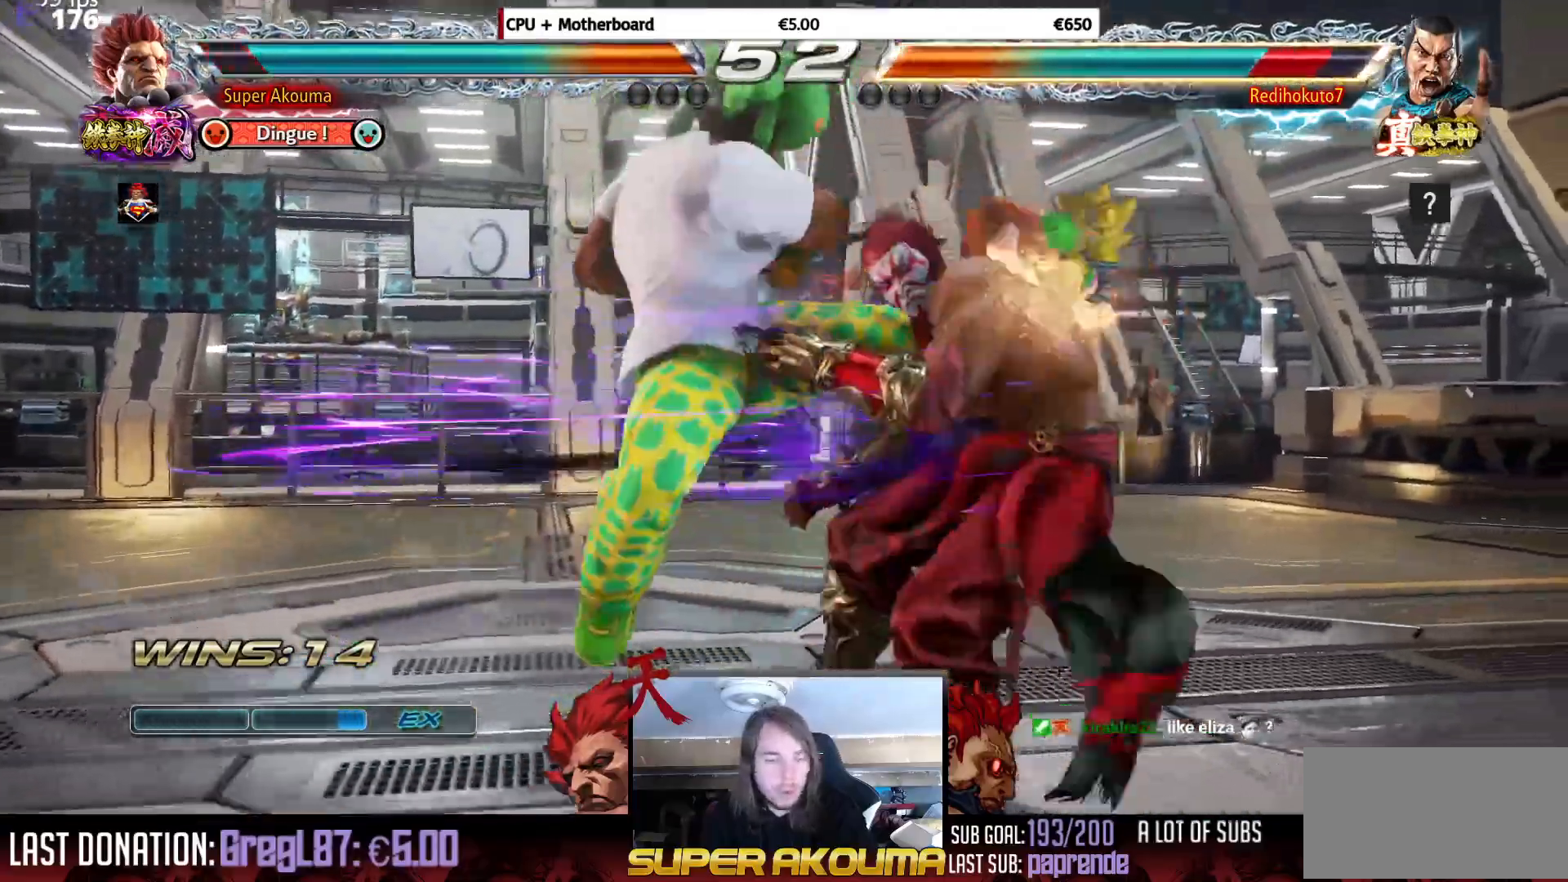
Gameplay with a controller (arcade stick); each line is a JSON object with the inputs held at the frame after it. "events" lists button and stick changes between this image and that frame as [ms after this image, input, new state], when the widget could be followed in between. Not read: L3 R3.
{"buttons": ["TRIANGLE", "DPAD_DOWN", "DPAD_RIGHT"], "events": [[150, "DPAD_RIGHT", "down"], [250, "DPAD_RIGHT", "up"], [283, "DPAD_DOWN", "down"], [316, "DPAD_RIGHT", "down"], [417, "TRIANGLE", "down"]]}
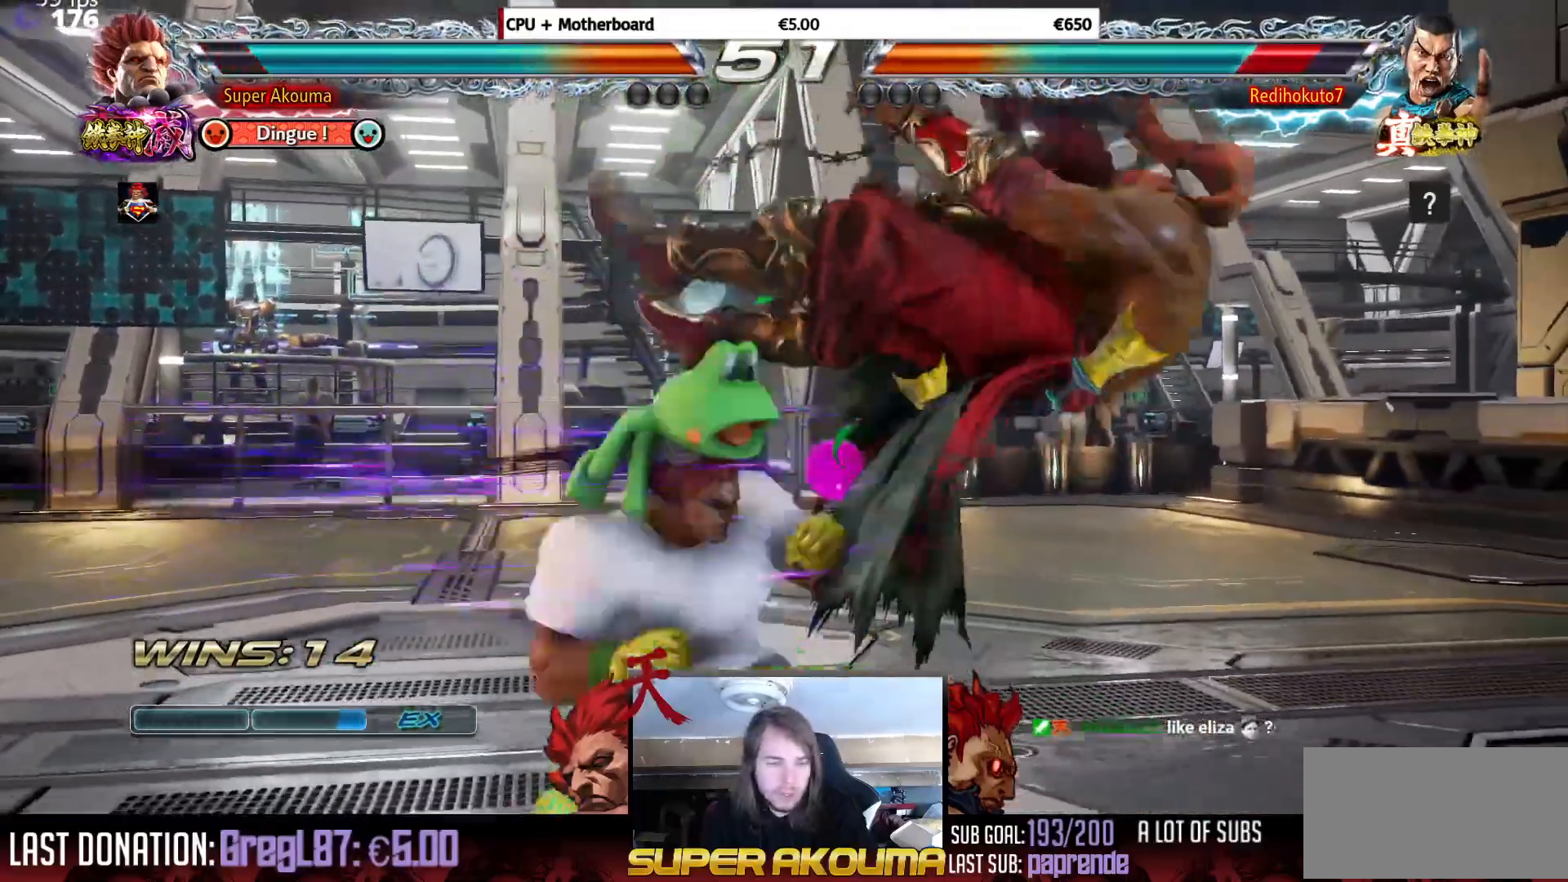
{"buttons": [], "events": [[50, "TRIANGLE", "up"], [83, "DPAD_DOWN", "up"], [100, "DPAD_RIGHT", "up"]]}
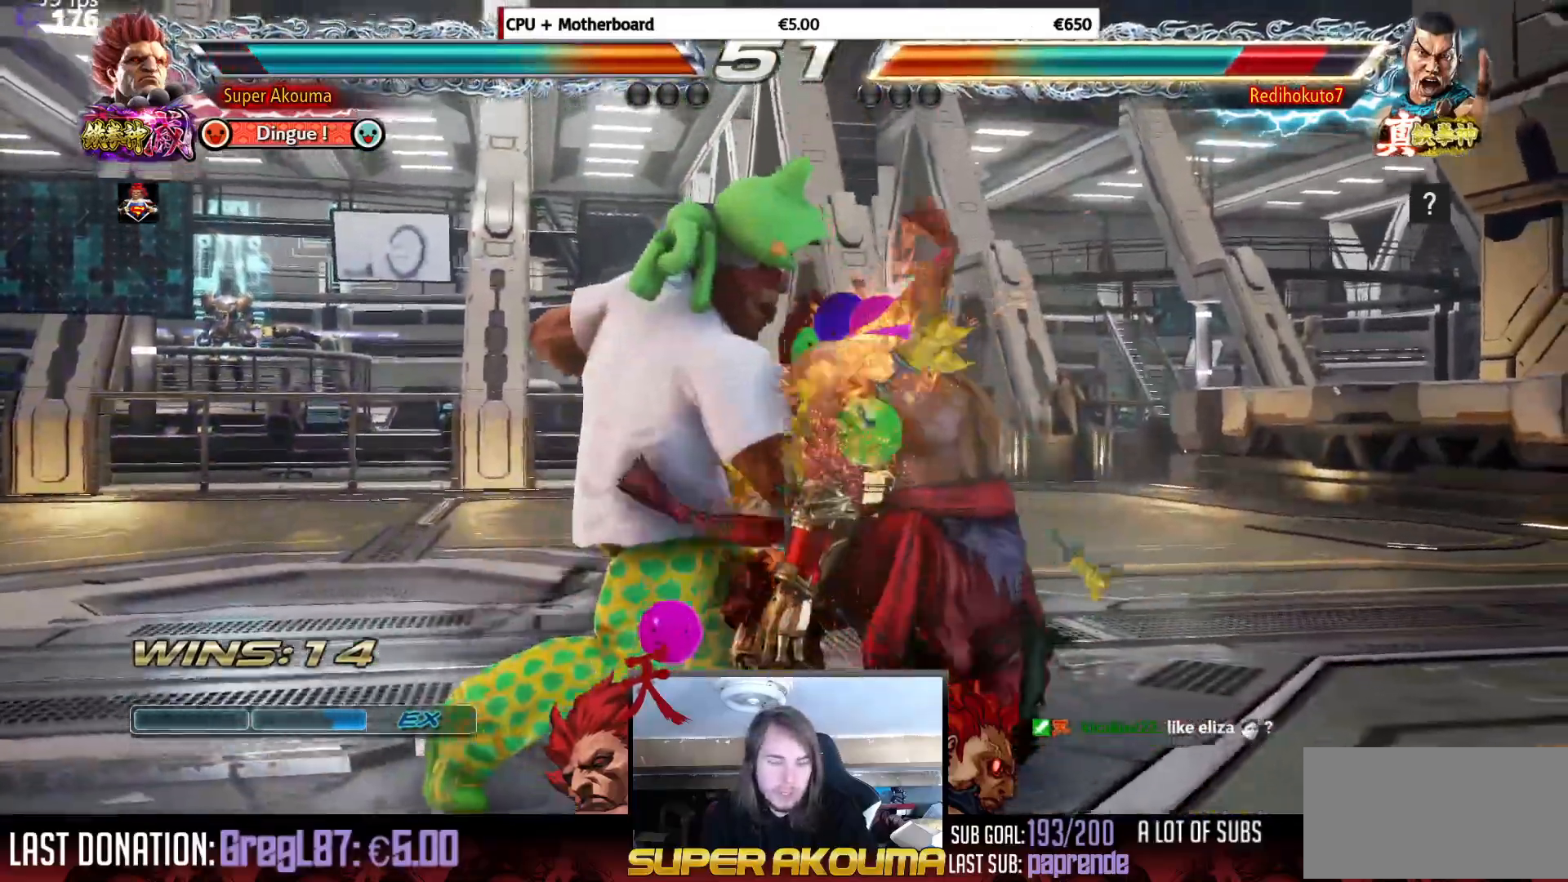
{"buttons": [], "events": []}
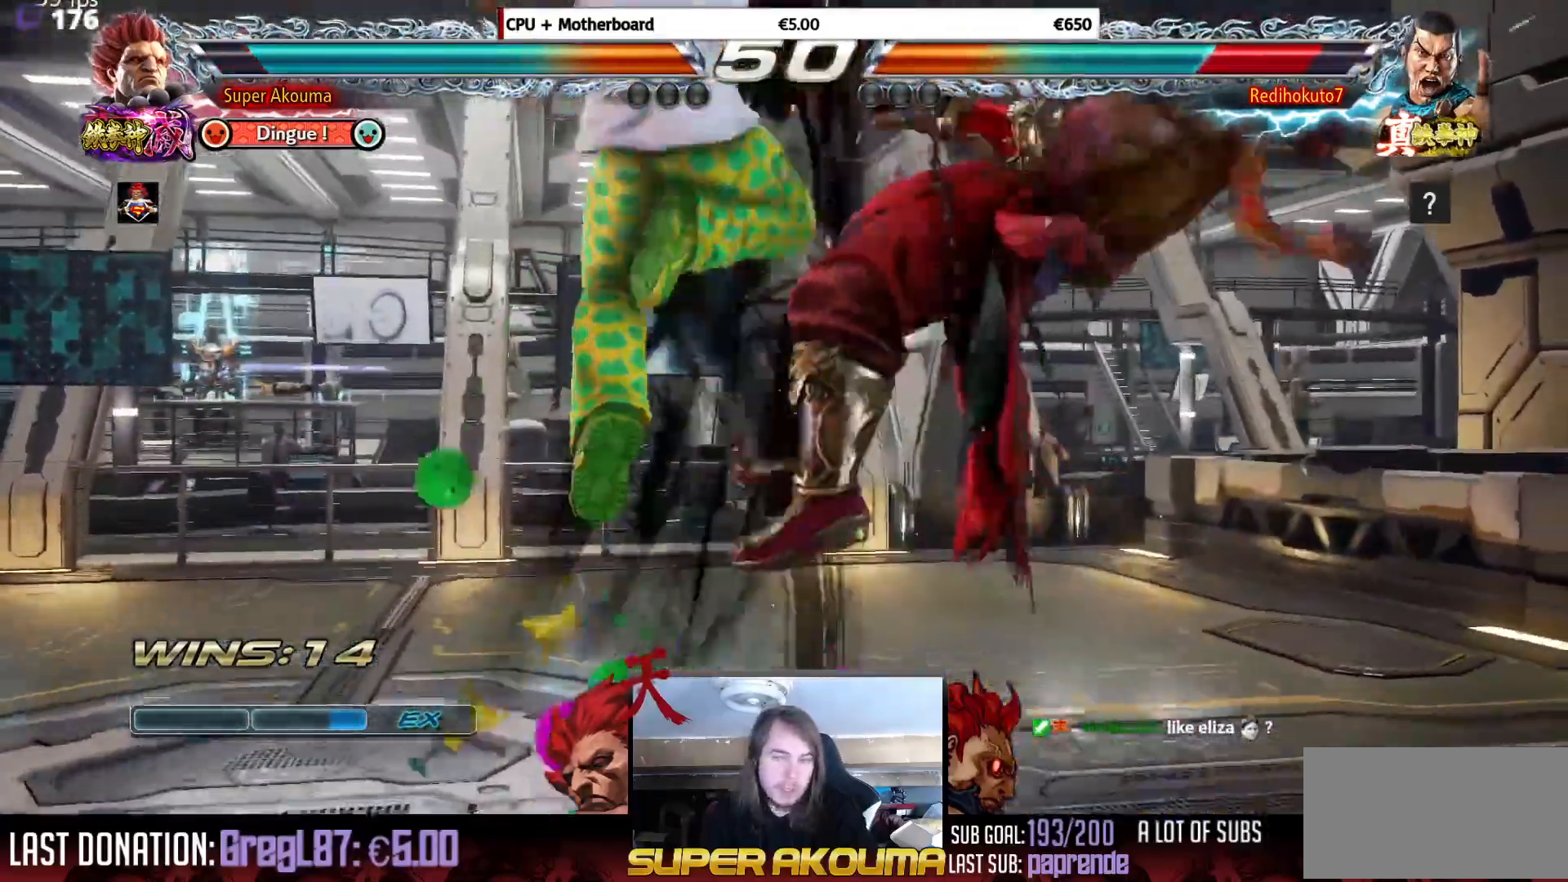
{"buttons": ["DPAD_UP"], "events": [[467, "DPAD_UP", "down"]]}
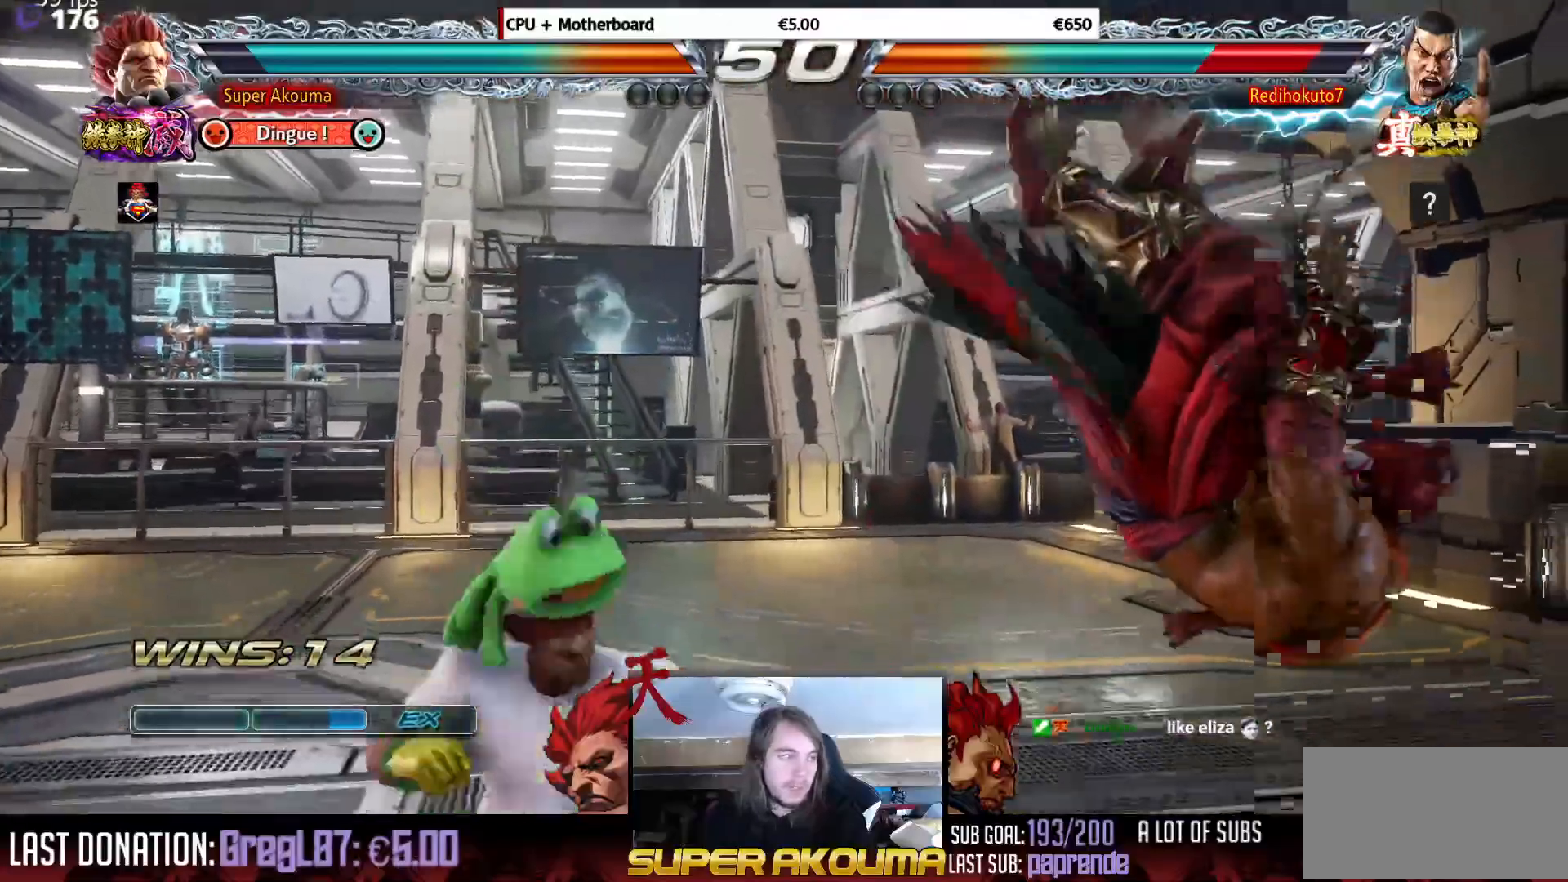
{"buttons": ["DPAD_DOWN", "DPAD_RIGHT"], "events": [[33, "DPAD_UP", "up"], [350, "DPAD_RIGHT", "down"], [417, "DPAD_RIGHT", "up"], [450, "DPAD_DOWN", "down"], [483, "DPAD_RIGHT", "down"]]}
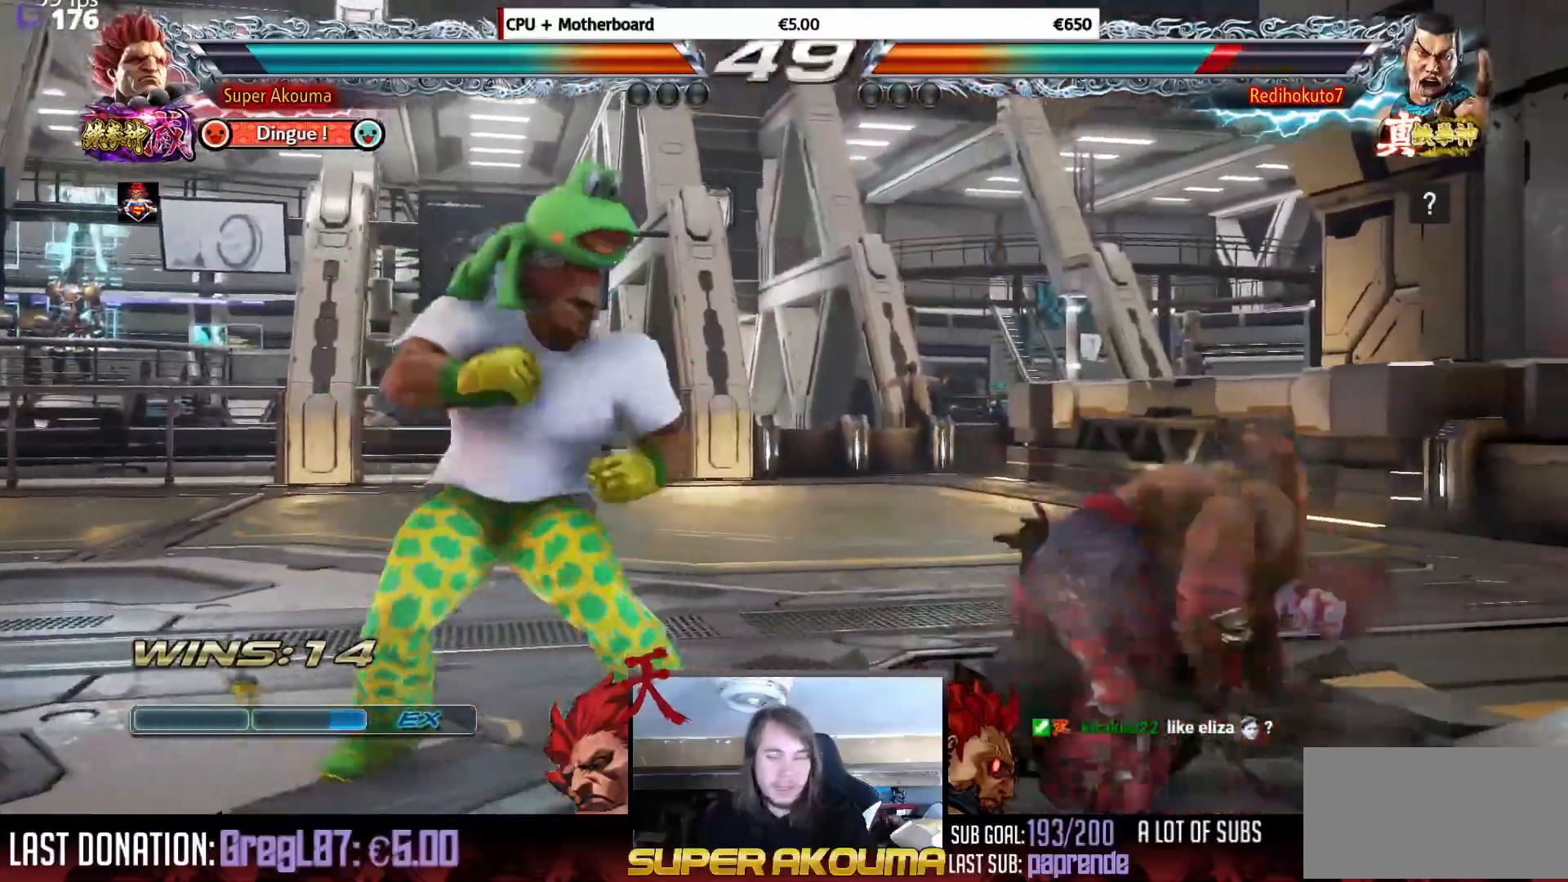
{"buttons": [], "events": [[17, "CIRCLE", "down"], [184, "DPAD_DOWN", "up"], [200, "CIRCLE", "up"], [200, "DPAD_RIGHT", "up"]]}
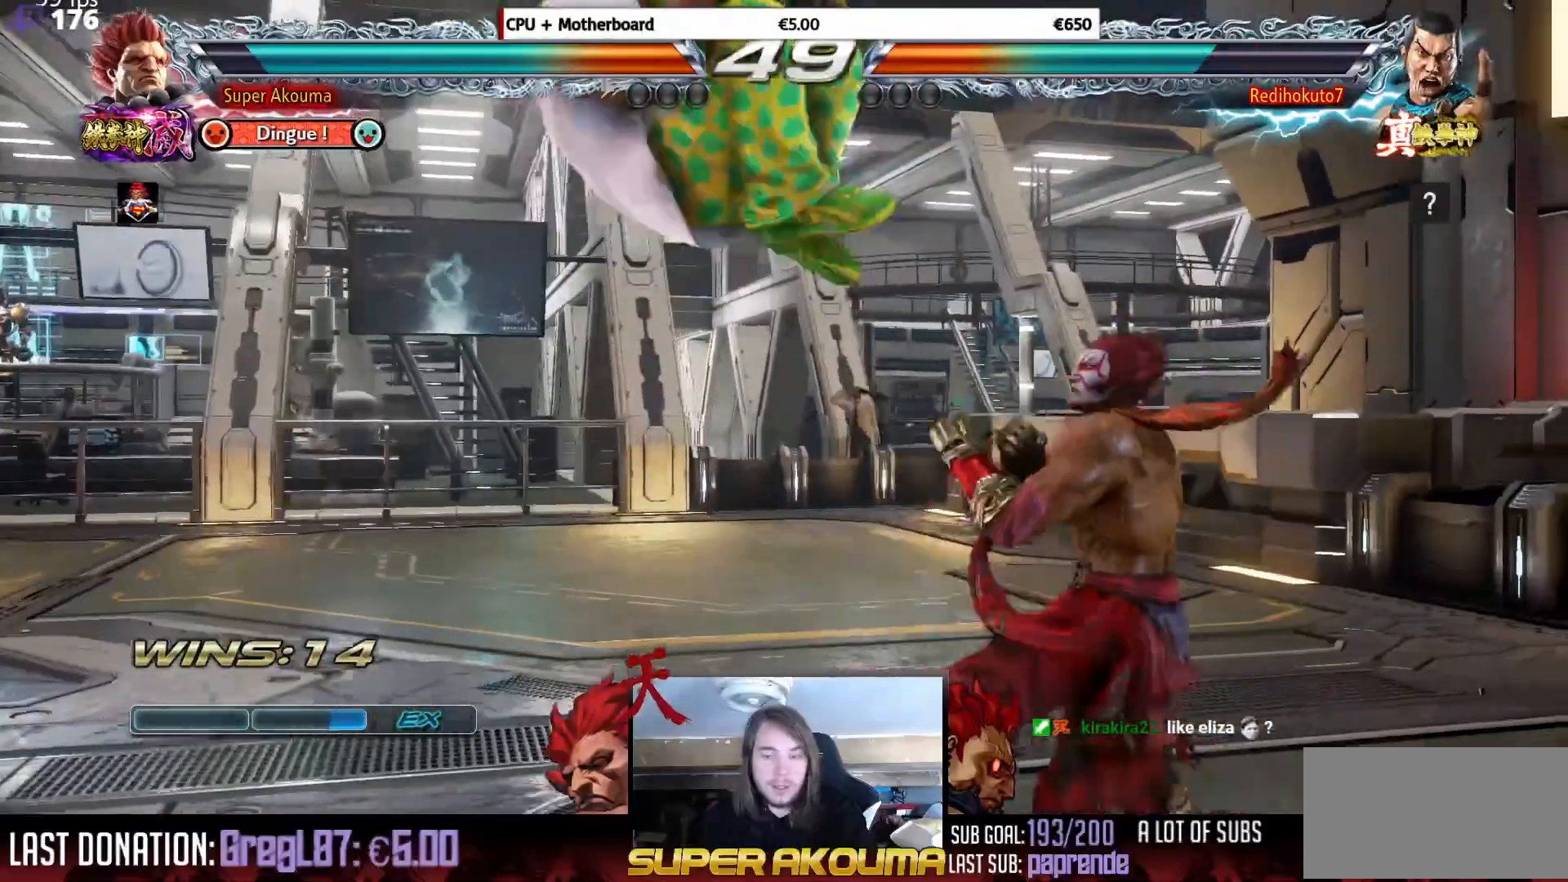
{"buttons": ["DPAD_LEFT"], "events": [[134, "CIRCLE", "down"], [134, "TRIANGLE", "down"], [317, "CIRCLE", "up"], [418, "TRIANGLE", "up"], [484, "DPAD_LEFT", "down"]]}
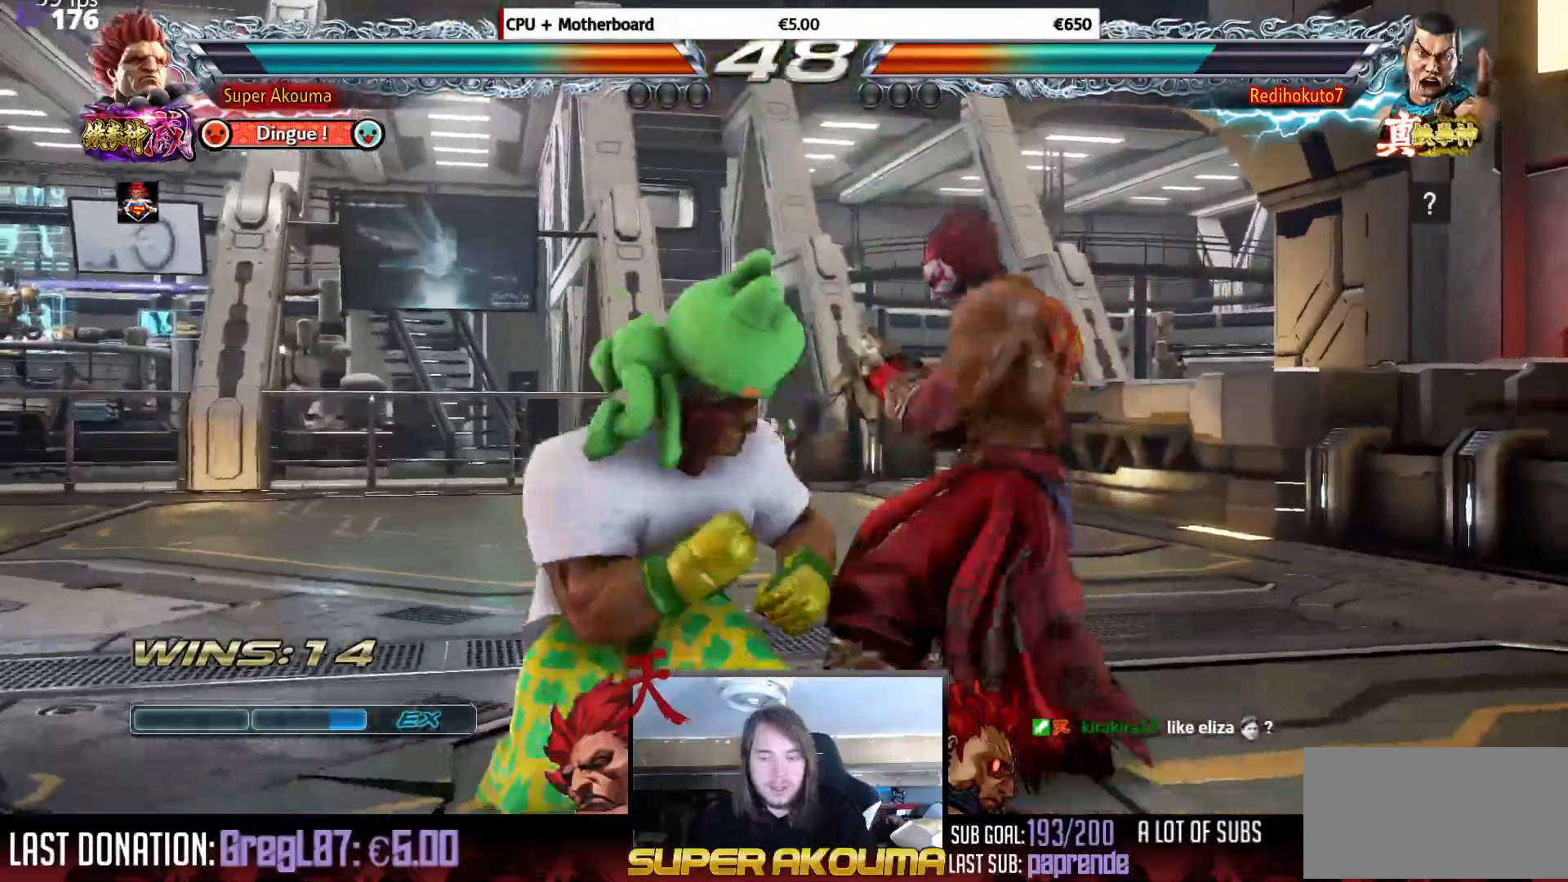
{"buttons": ["DPAD_LEFT"], "events": []}
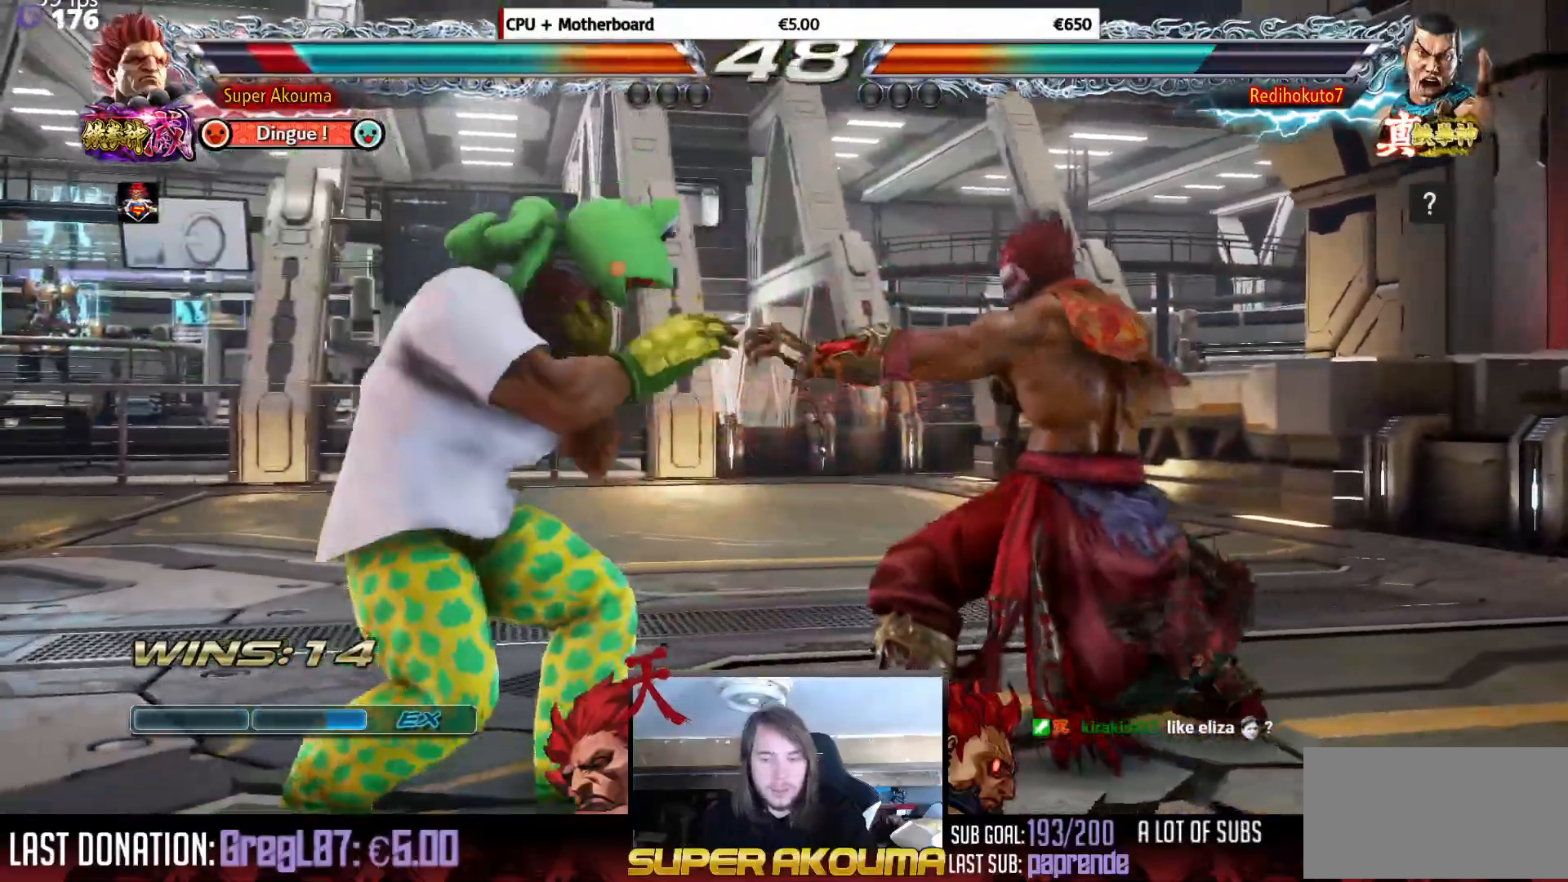
{"buttons": ["DPAD_LEFT"], "events": [[117, "DPAD_LEFT", "up"], [183, "DPAD_LEFT", "down"], [283, "DPAD_LEFT", "up"], [367, "DPAD_LEFT", "down"]]}
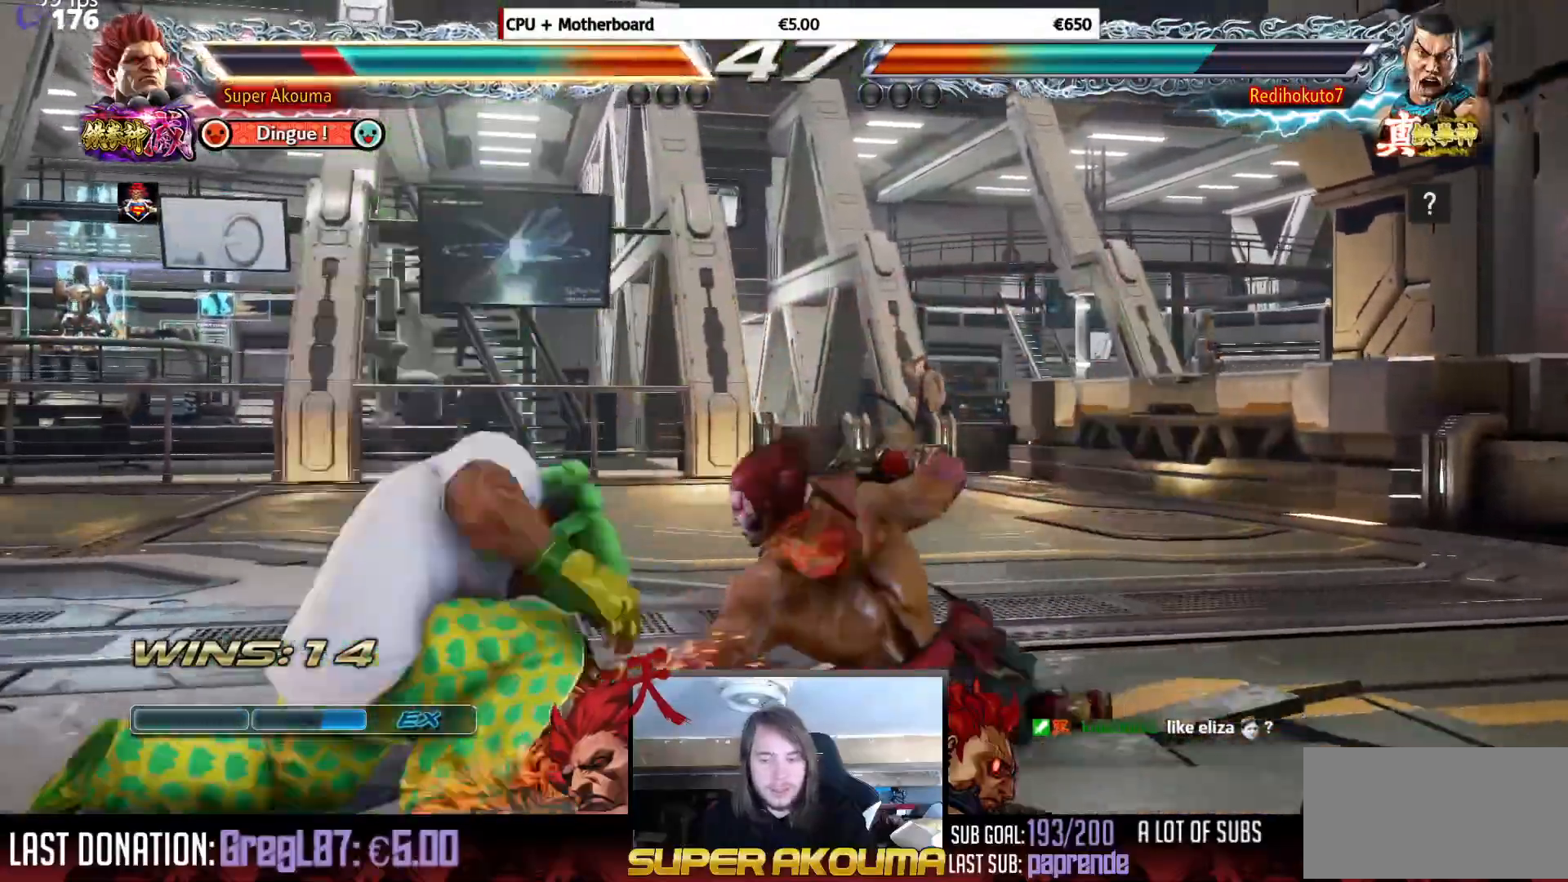
{"buttons": ["DPAD_LEFT"], "events": [[201, "DPAD_LEFT", "up"], [434, "DPAD_LEFT", "down"]]}
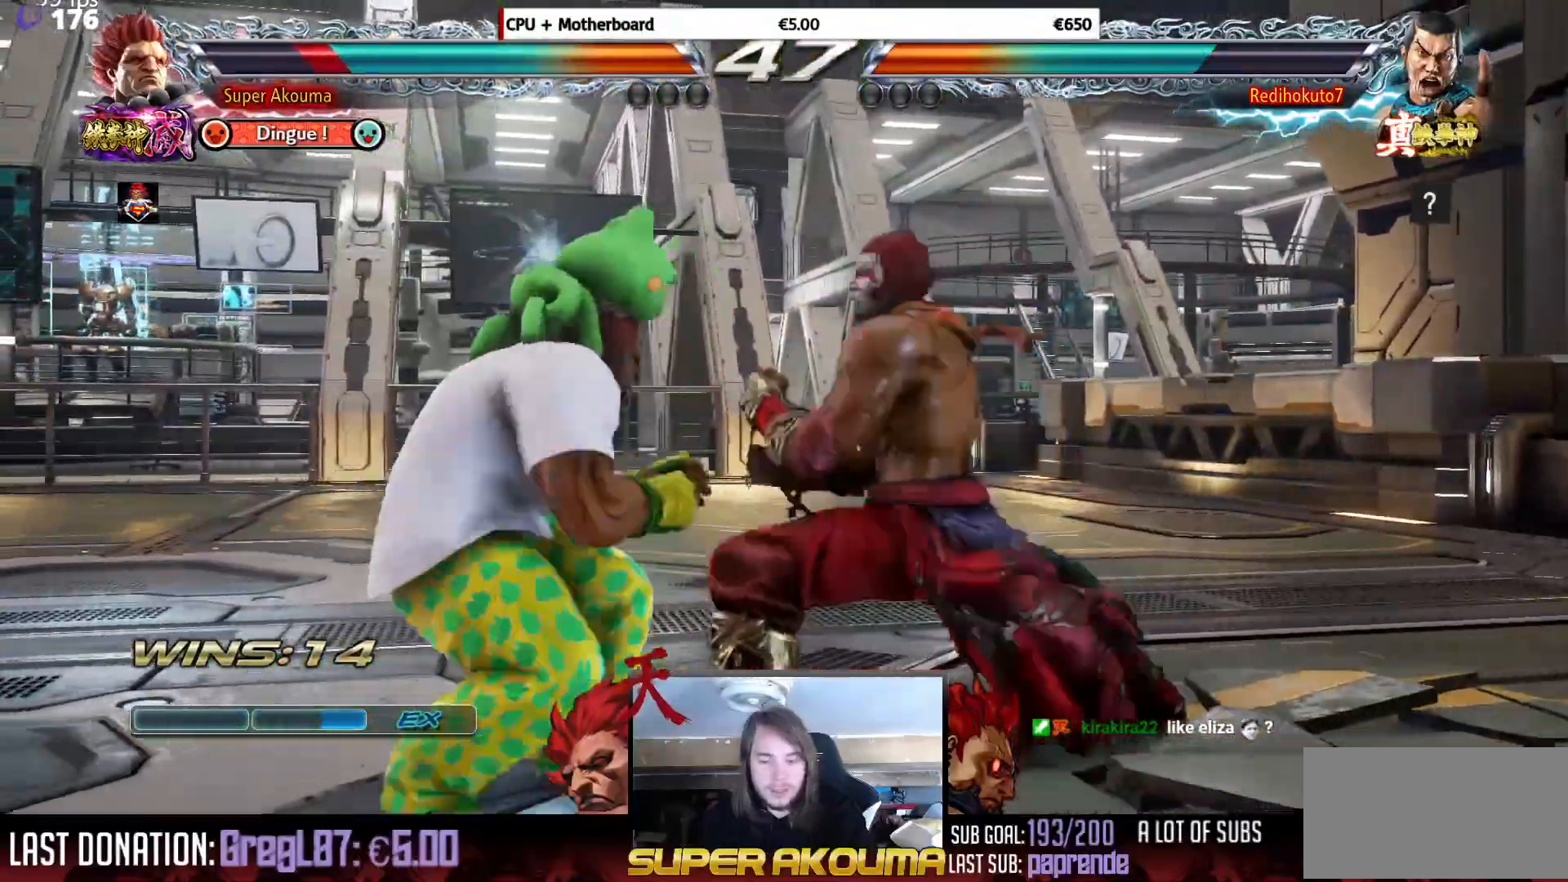
{"buttons": ["TRIANGLE", "DPAD_RIGHT"], "events": [[250, "DPAD_LEFT", "up"], [317, "DPAD_RIGHT", "down"], [384, "DPAD_RIGHT", "up"], [434, "DPAD_RIGHT", "down"], [484, "TRIANGLE", "down"]]}
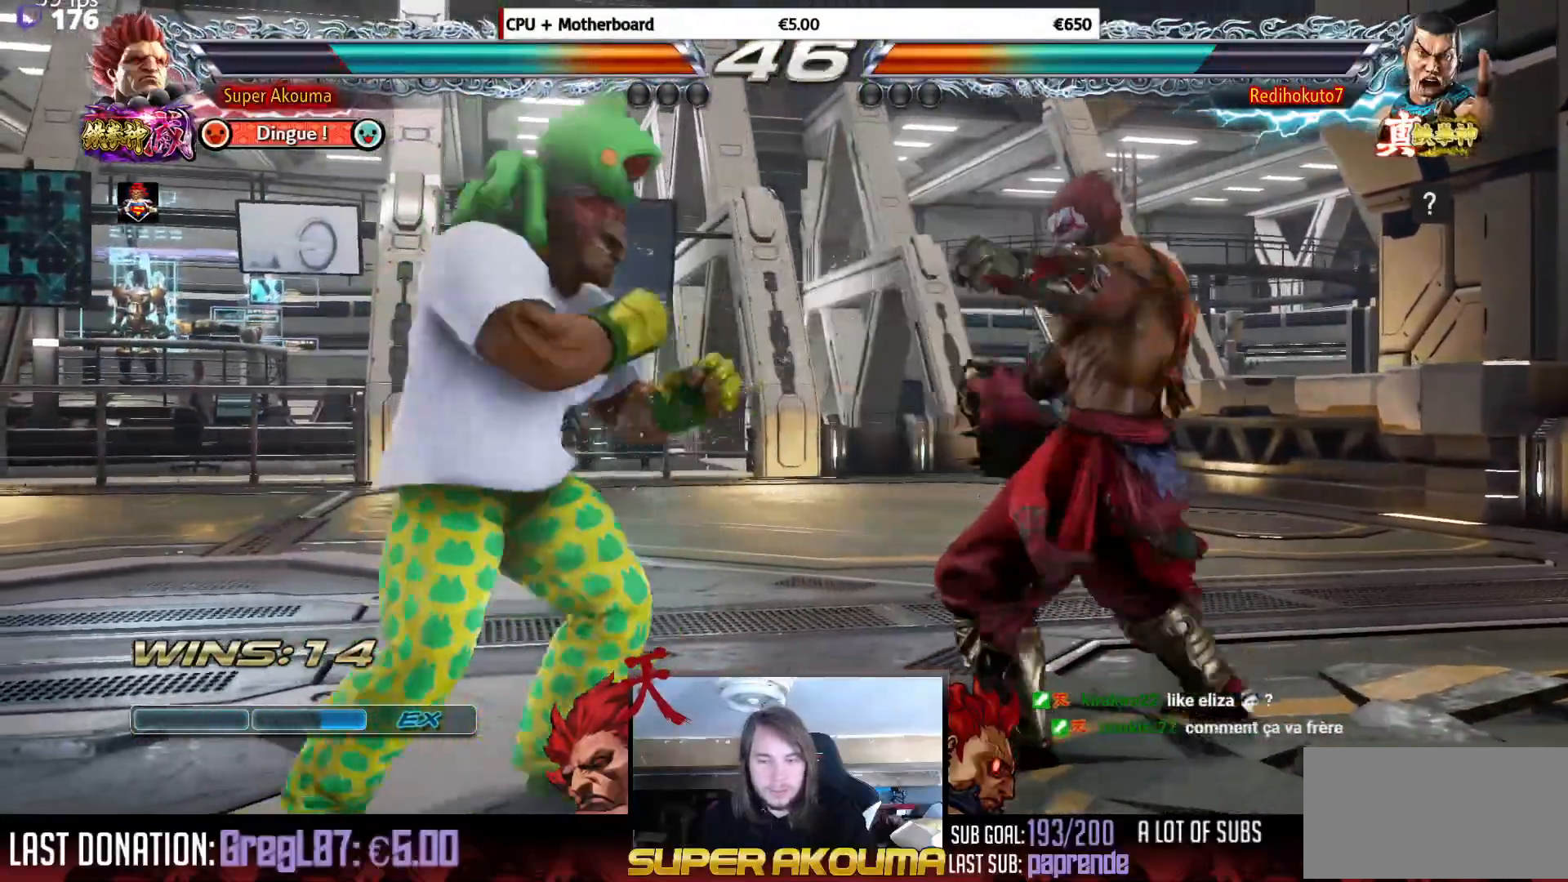
{"buttons": ["DPAD_LEFT"], "events": [[67, "TRIANGLE", "up"], [234, "SQUARE", "down"], [267, "SQUARE", "up"], [467, "DPAD_RIGHT", "up"], [501, "DPAD_LEFT", "down"]]}
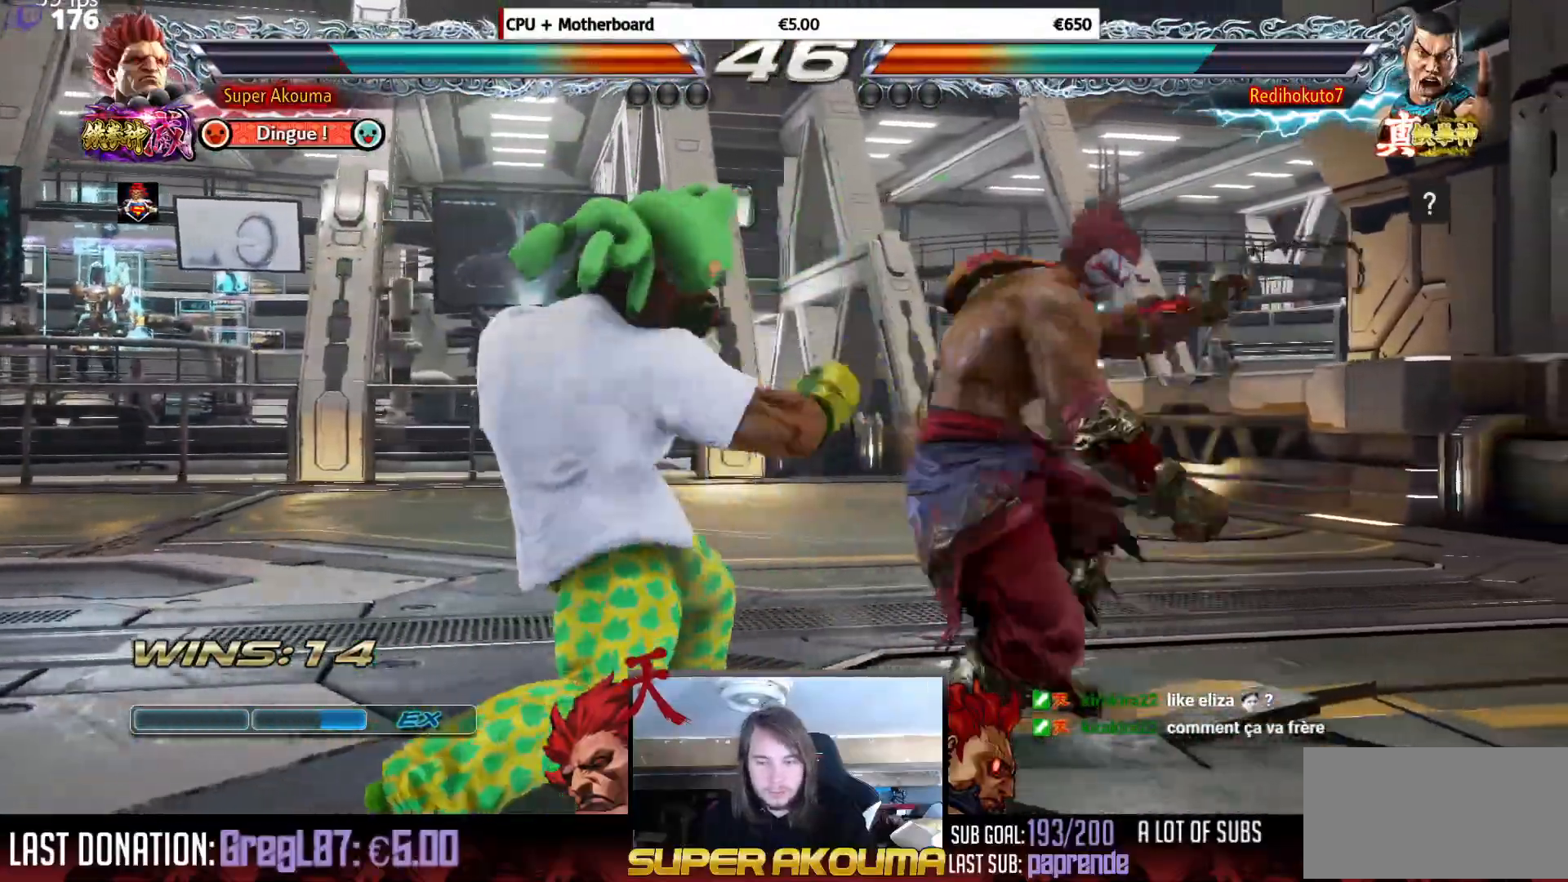
{"buttons": ["DPAD_LEFT"], "events": [[67, "DPAD_DOWN", "down"], [83, "DPAD_DOWN", "up"]]}
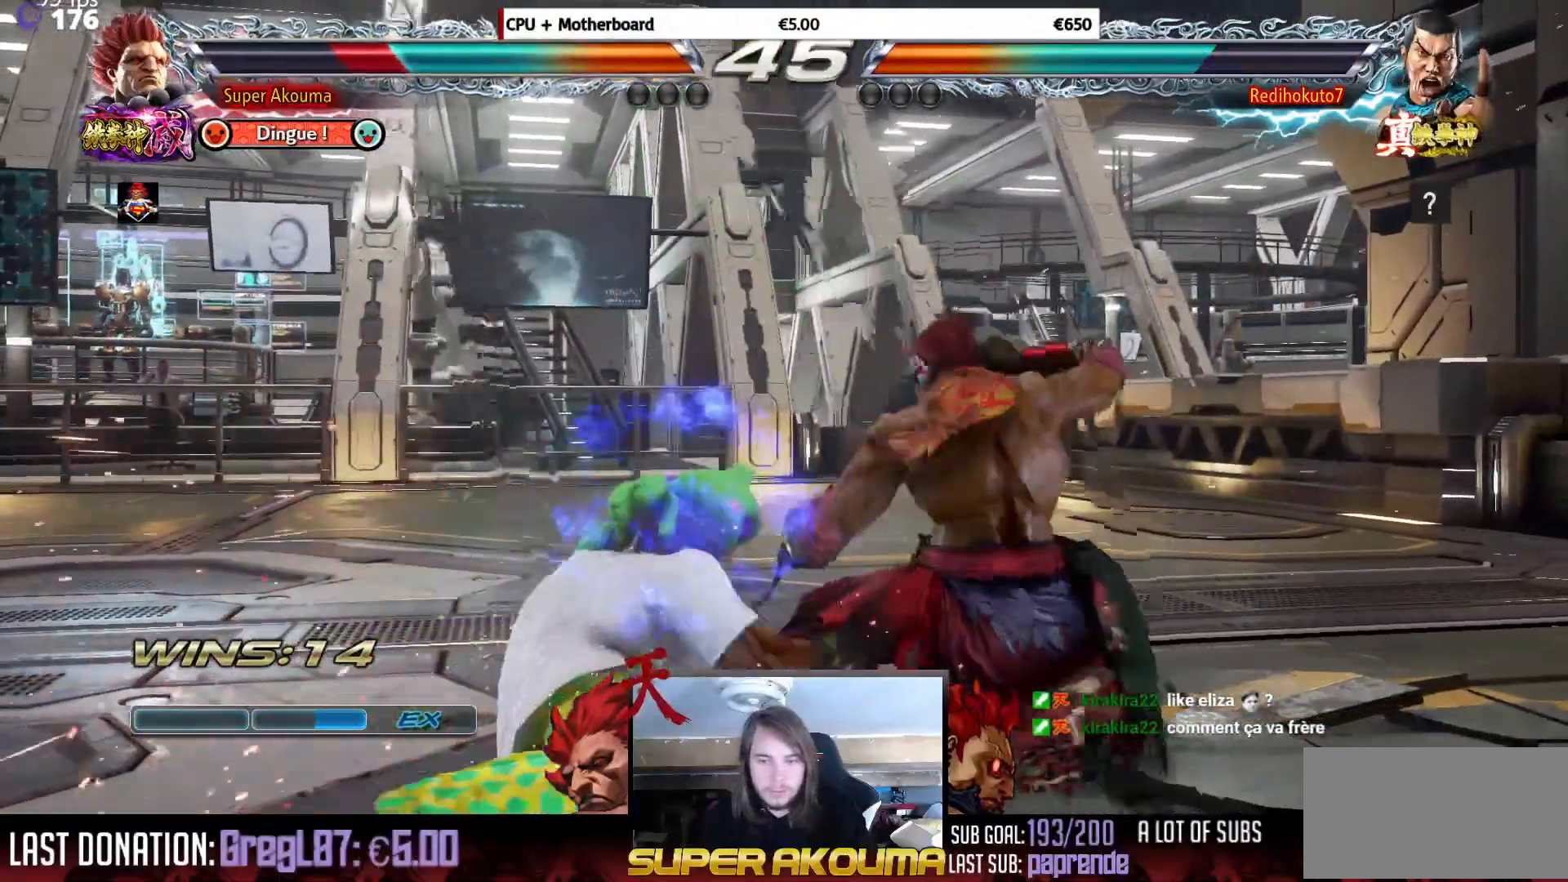
{"buttons": ["TRIANGLE", "DPAD_DOWN", "DPAD_RIGHT"], "events": [[17, "DPAD_LEFT", "up"], [50, "DPAD_RIGHT", "down"], [117, "DPAD_RIGHT", "up"], [134, "DPAD_DOWN", "down"], [167, "DPAD_RIGHT", "down"], [167, "TRIANGLE", "down"]]}
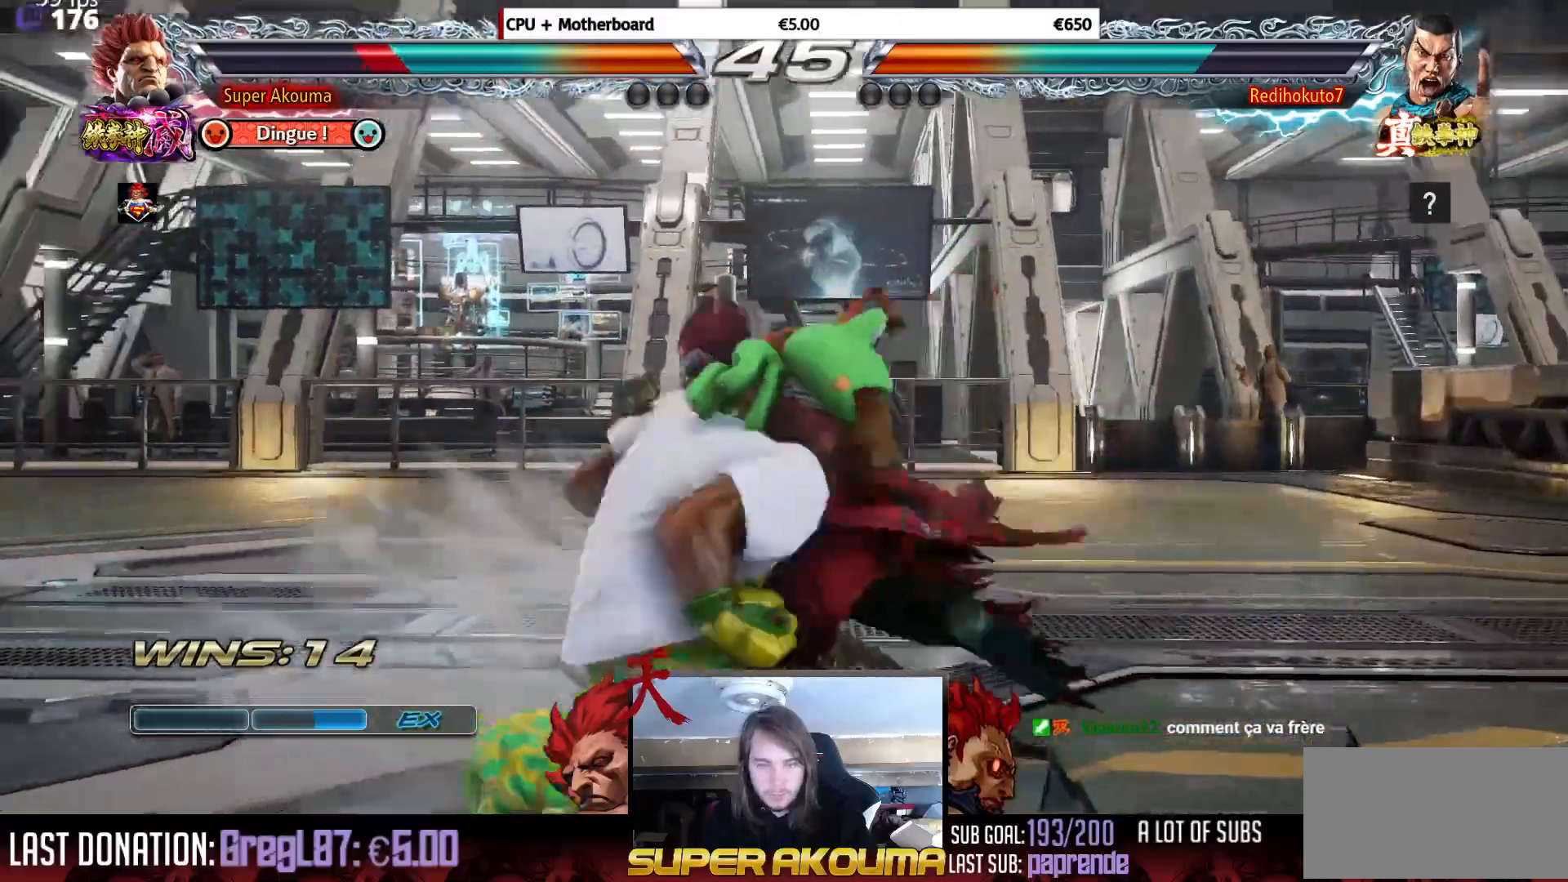
{"buttons": [], "events": [[183, "DPAD_DOWN", "up"], [183, "DPAD_RIGHT", "up"], [233, "TRIANGLE", "up"]]}
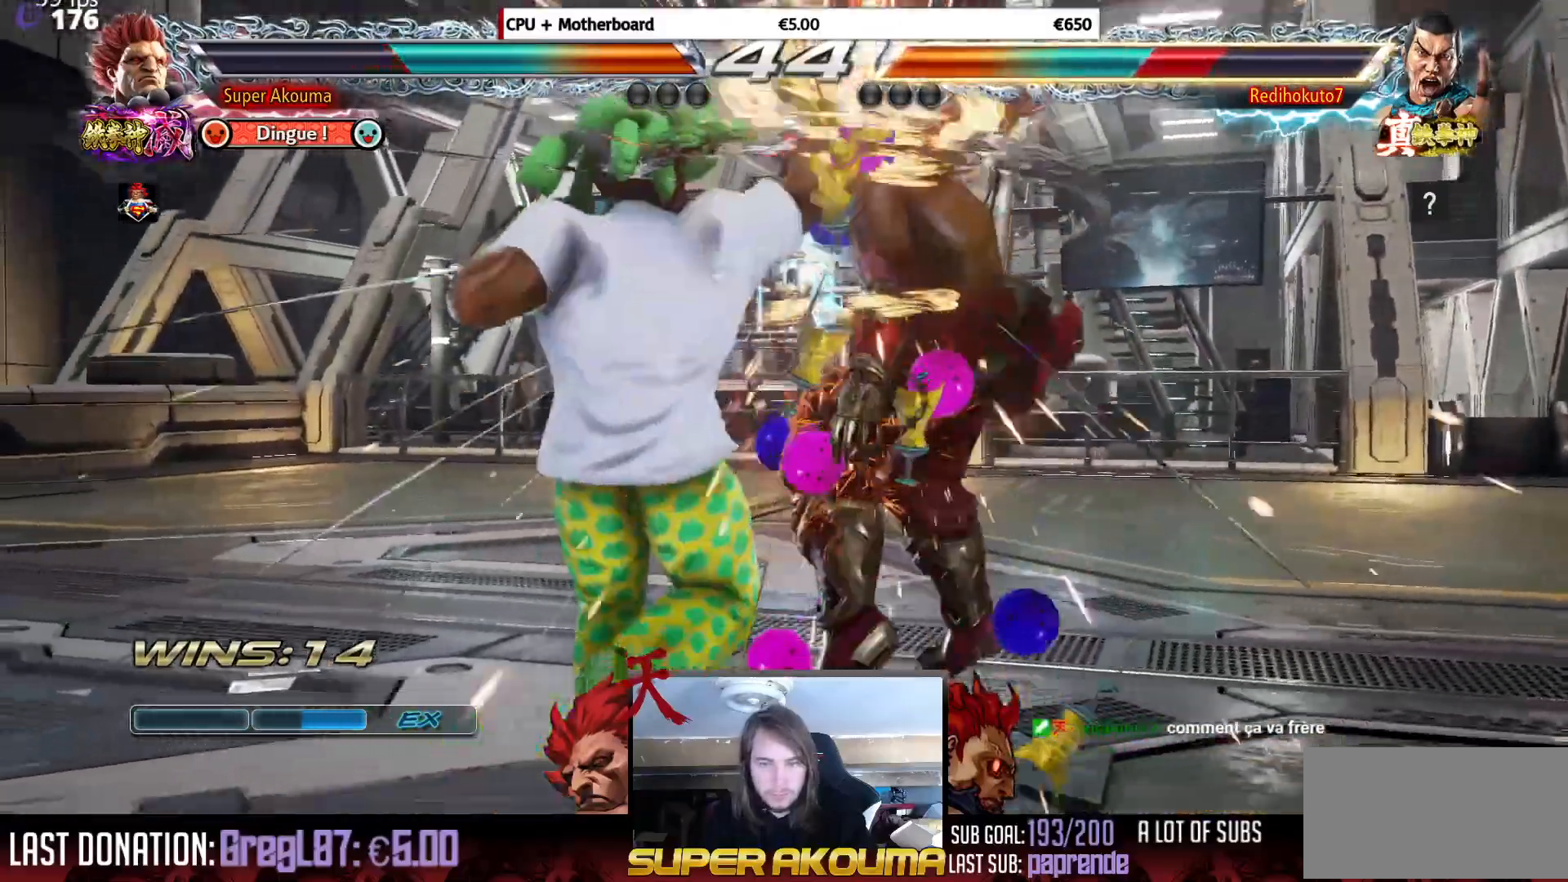
{"buttons": [], "events": []}
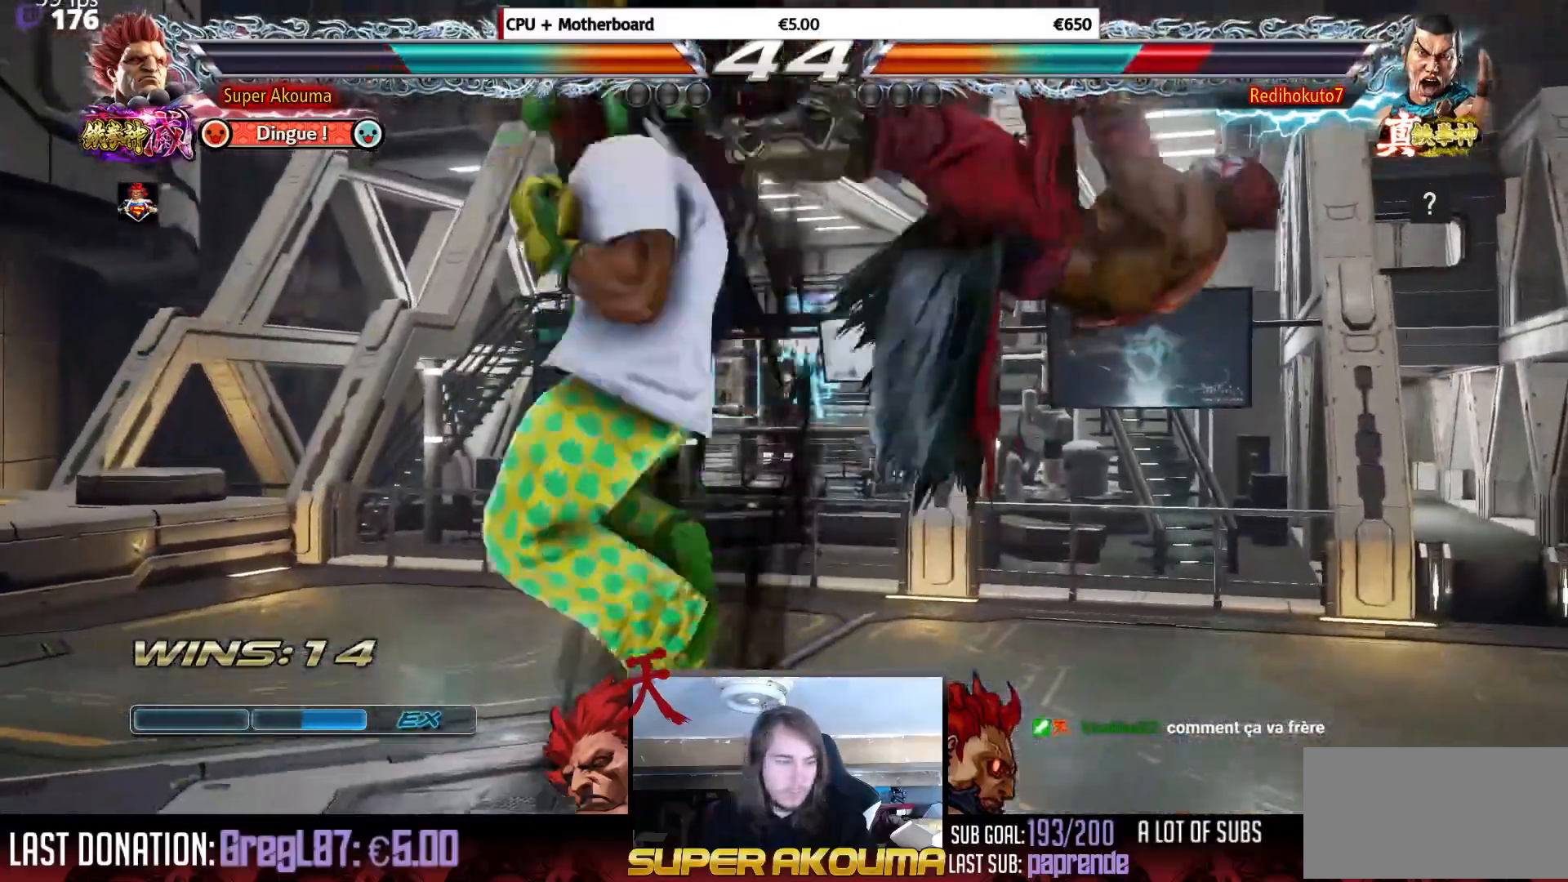
{"buttons": [], "events": [[350, "DPAD_RIGHT", "down"], [450, "DPAD_RIGHT", "up"]]}
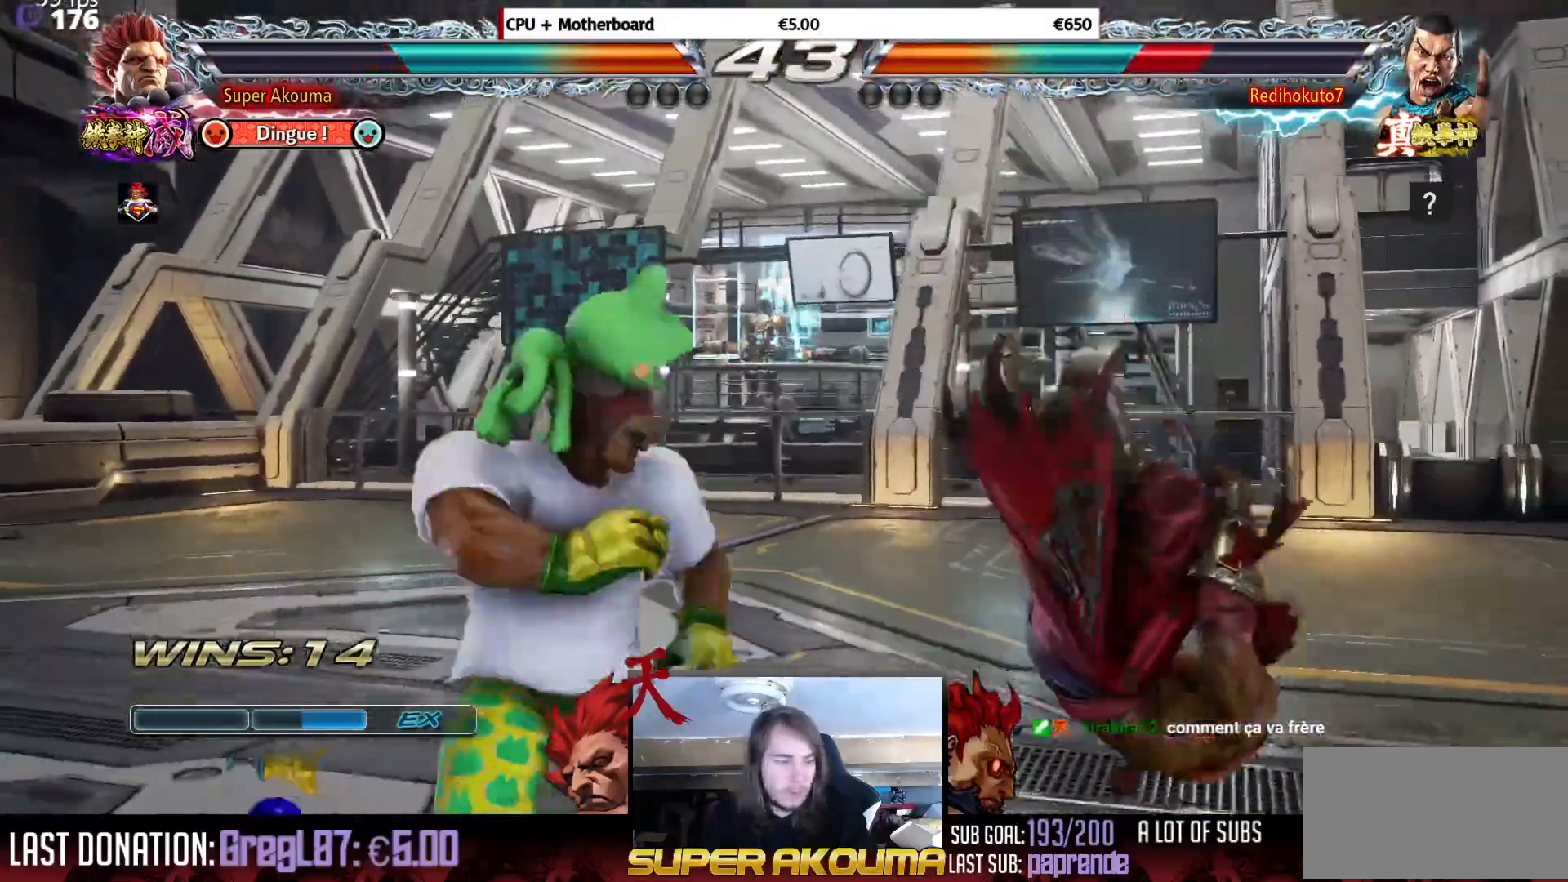
{"buttons": ["TRIANGLE"], "events": [[34, "DPAD_RIGHT", "down"], [201, "DPAD_DOWN", "down"], [201, "DPAD_RIGHT", "up"], [334, "DPAD_DOWN", "up"], [351, "TRIANGLE", "down"], [451, "DPAD_RIGHT", "down"], [501, "DPAD_RIGHT", "up"]]}
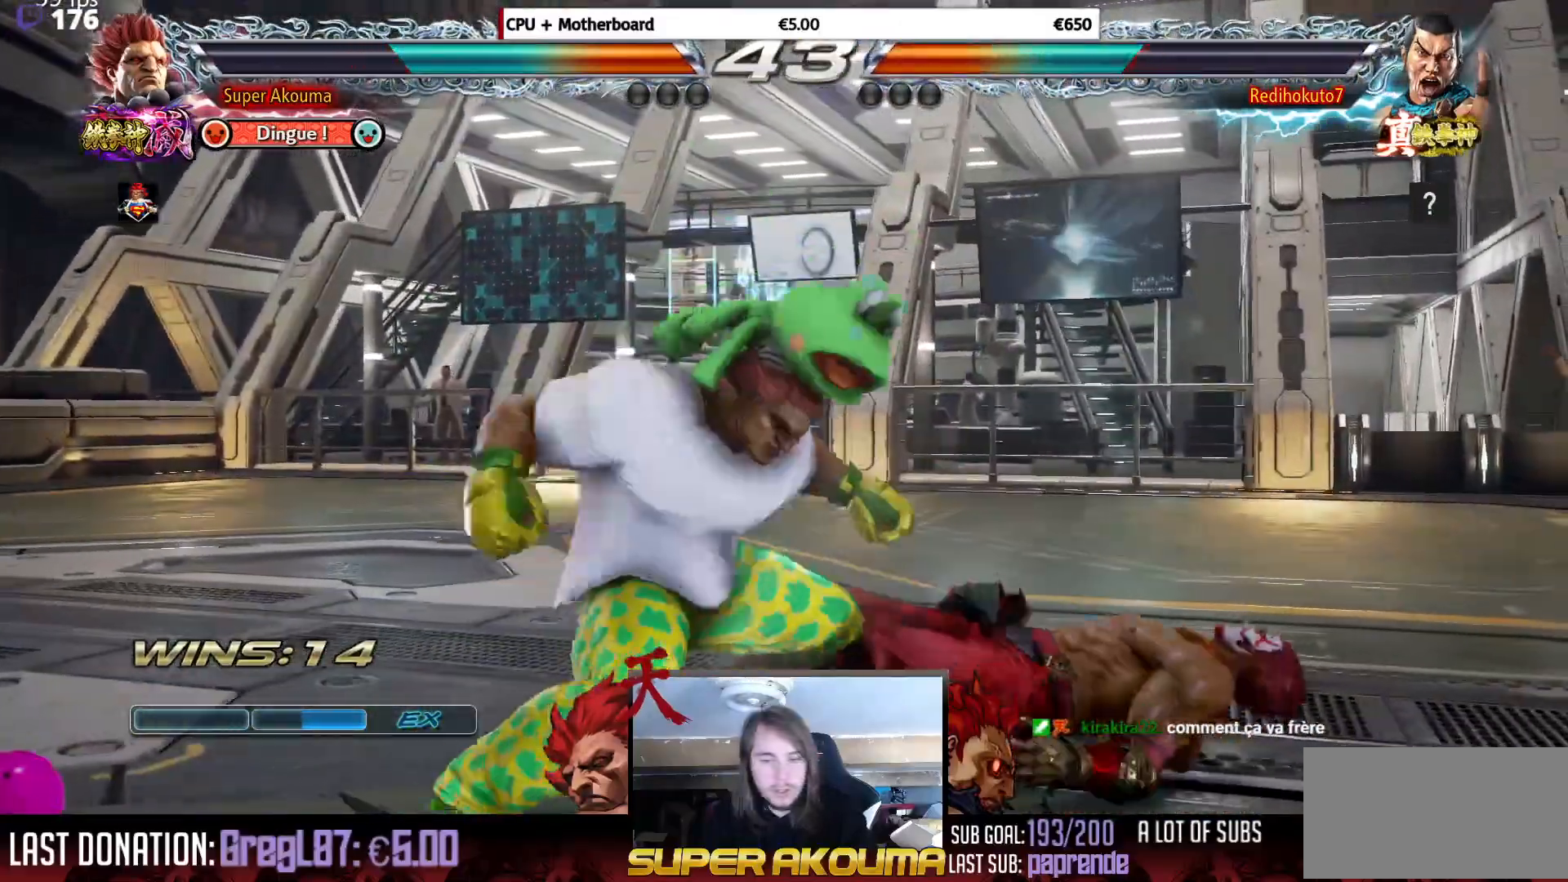
{"buttons": ["DPAD_DOWN", "DPAD_RIGHT"], "events": [[50, "TRIANGLE", "up"], [133, "DPAD_LEFT", "down"], [434, "DPAD_LEFT", "up"], [484, "DPAD_DOWN", "down"], [484, "DPAD_RIGHT", "down"]]}
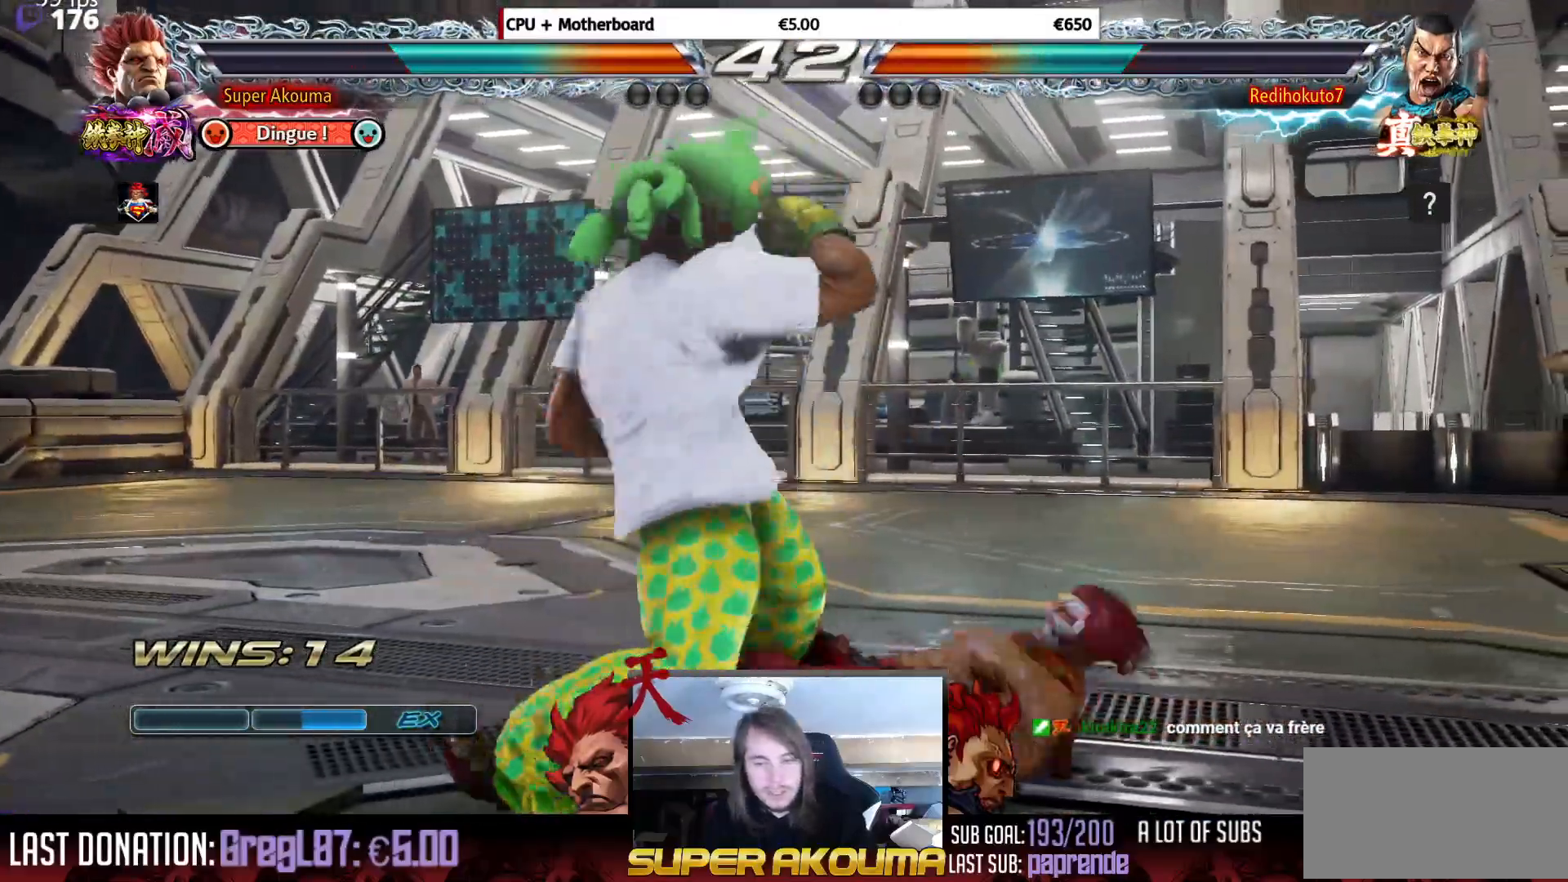
{"buttons": [], "events": [[251, "DPAD_DOWN", "up"], [267, "CIRCLE", "down"], [267, "DPAD_RIGHT", "up"], [401, "CIRCLE", "up"]]}
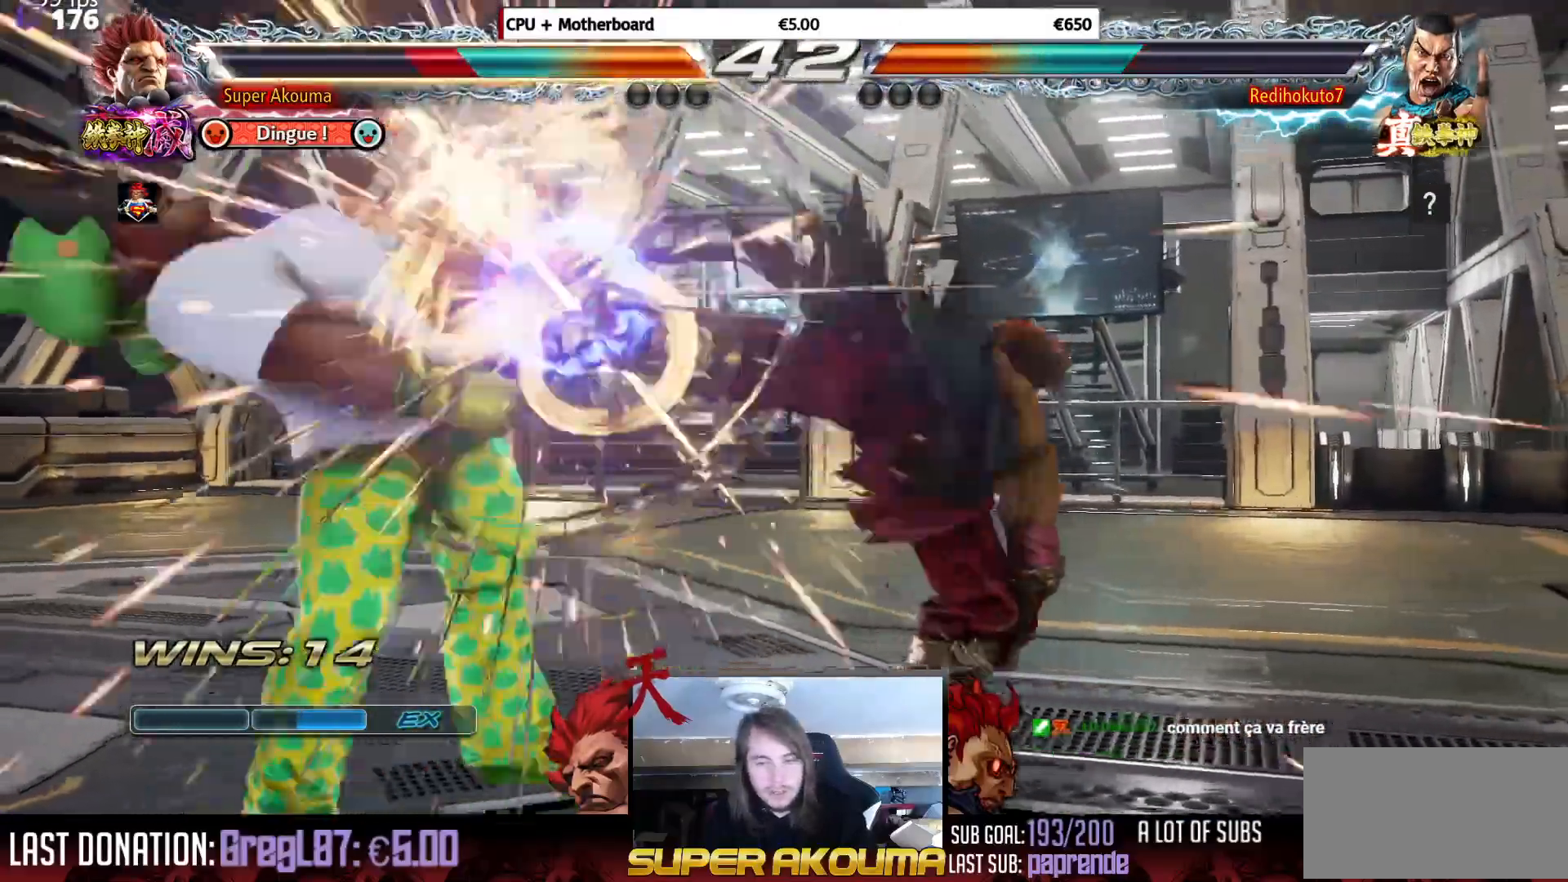
{"buttons": ["DPAD_LEFT"], "events": [[300, "DPAD_LEFT", "down"]]}
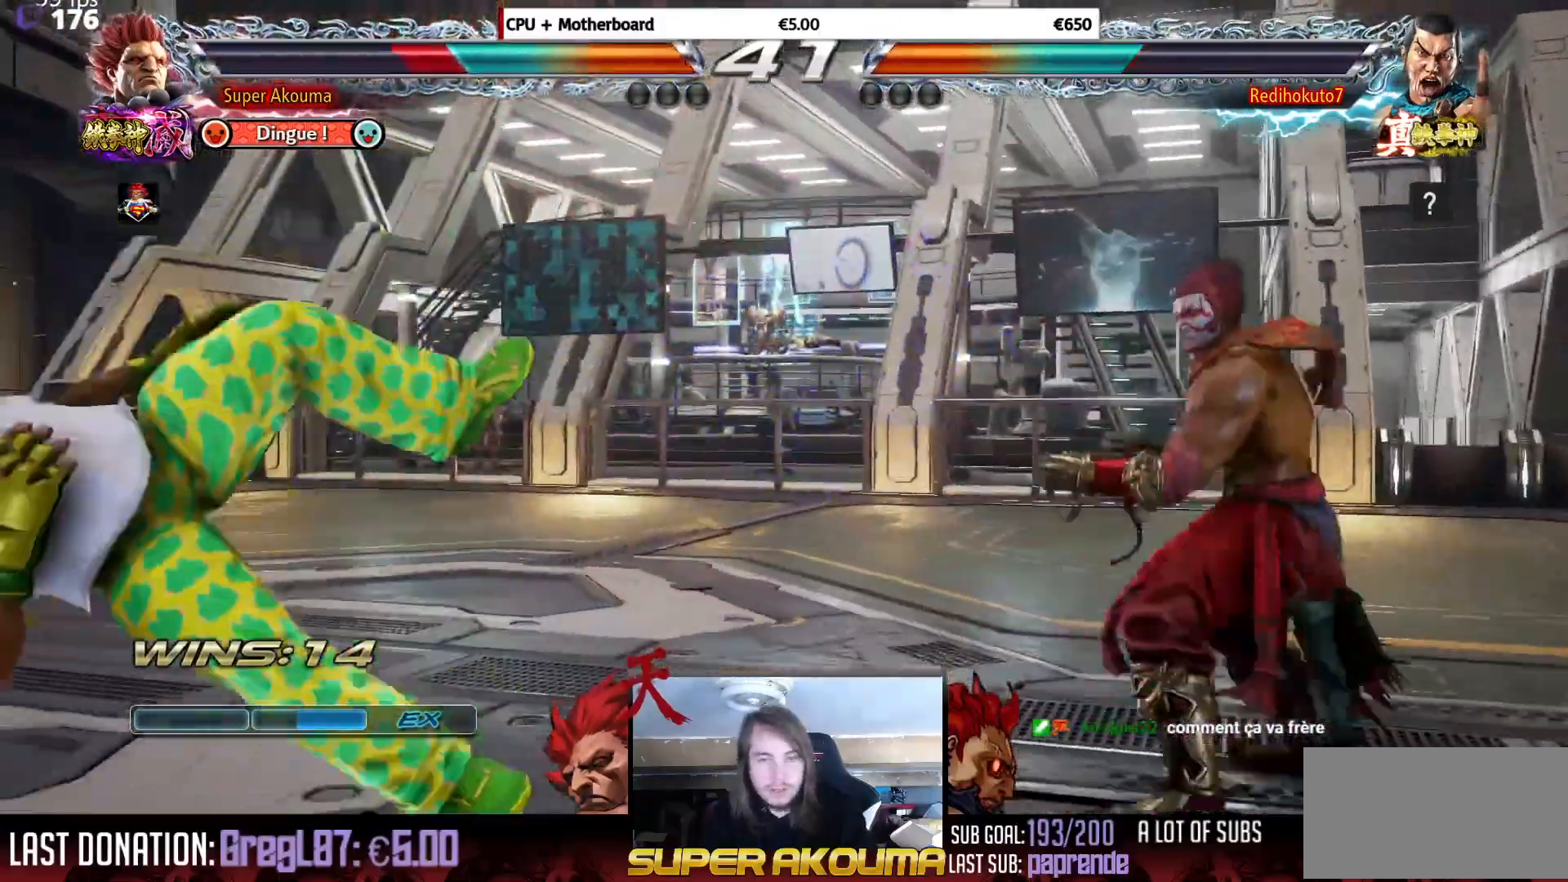
{"buttons": ["DPAD_LEFT"], "events": [[401, "DPAD_LEFT", "up"], [467, "DPAD_LEFT", "down"]]}
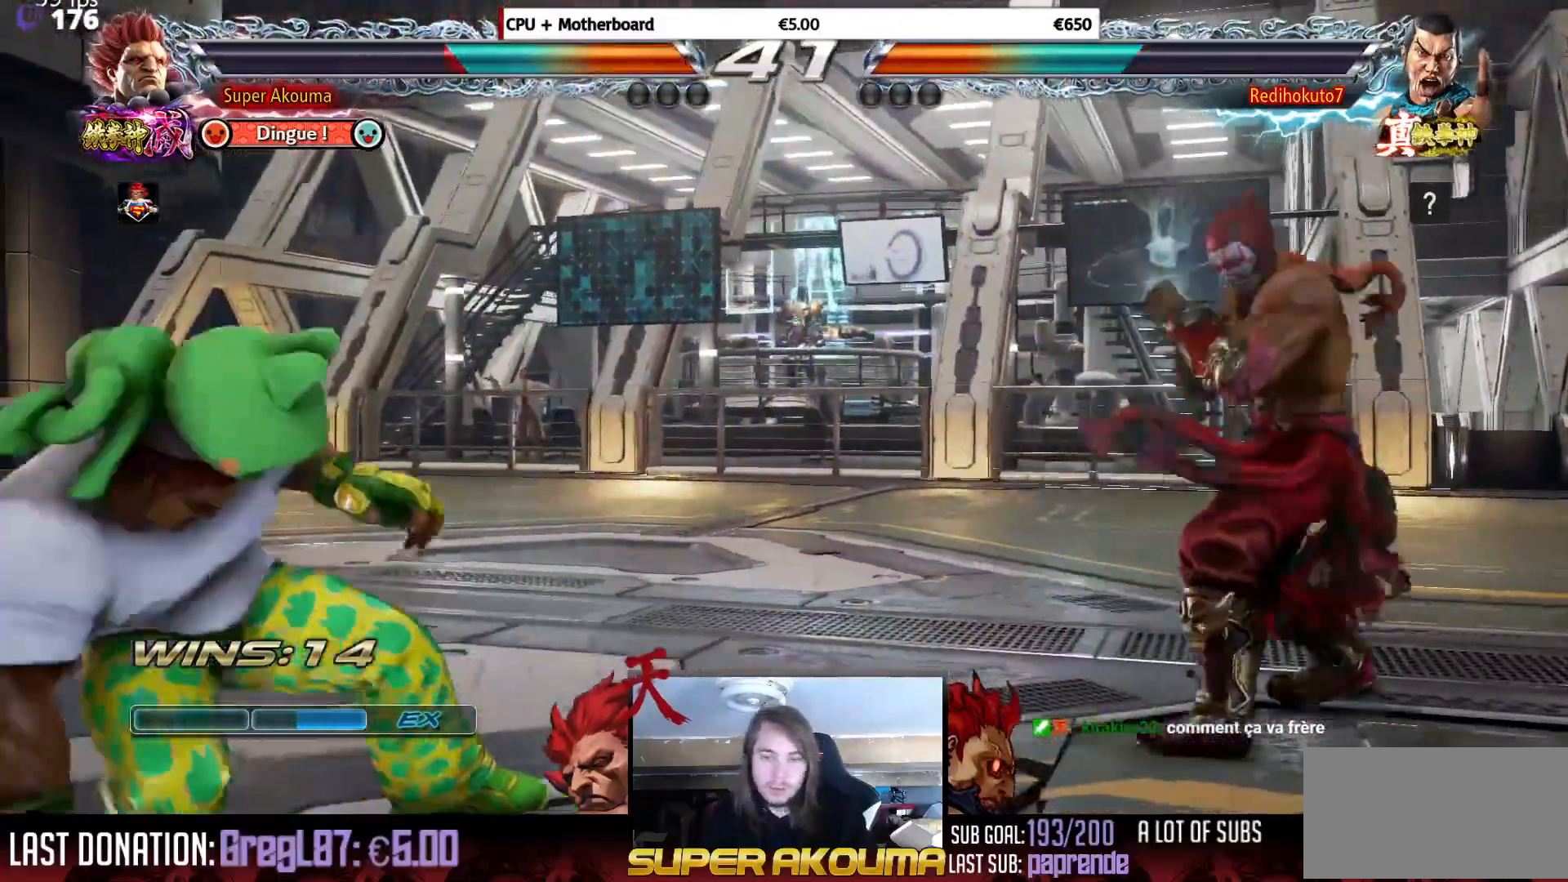
{"buttons": [], "events": [[83, "DPAD_LEFT", "up"], [133, "DPAD_LEFT", "down"], [267, "DPAD_DOWN", "down"], [333, "DPAD_DOWN", "up"], [367, "DPAD_LEFT", "up"], [417, "DPAD_LEFT", "down"], [500, "DPAD_LEFT", "up"]]}
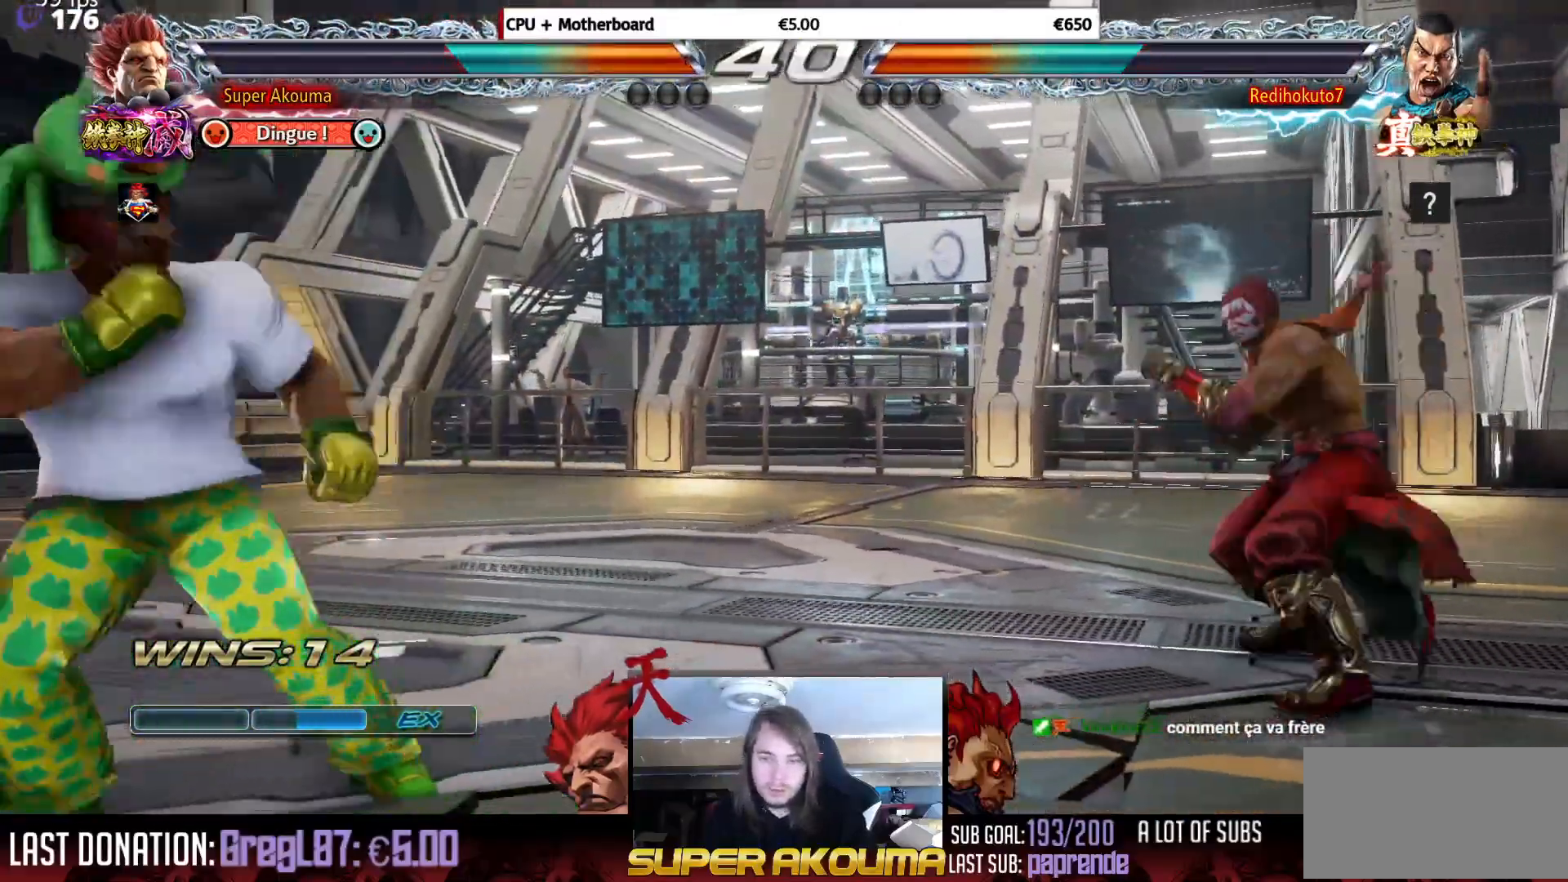
{"buttons": ["CROSS", "DPAD_DOWN", "DPAD_RIGHT"], "events": [[34, "DPAD_RIGHT", "down"], [117, "DPAD_RIGHT", "up"], [167, "DPAD_RIGHT", "down"], [251, "DPAD_RIGHT", "up"], [301, "DPAD_DOWN", "down"], [334, "CROSS", "down"], [334, "DPAD_RIGHT", "down"]]}
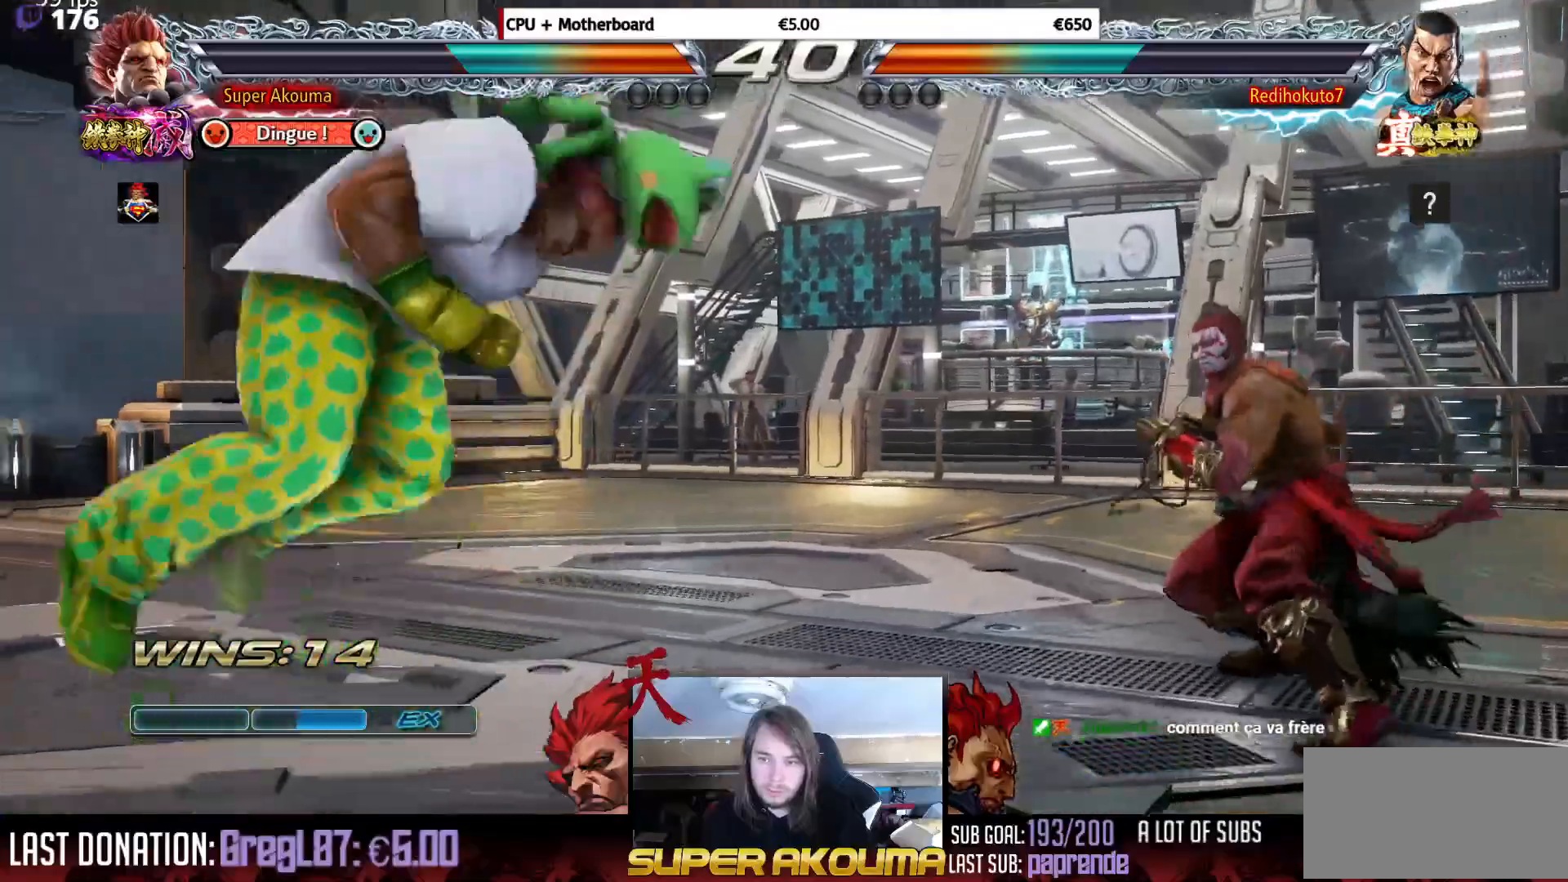
{"buttons": ["SQUARE"], "events": [[33, "DPAD_DOWN", "up"], [67, "DPAD_RIGHT", "up"], [100, "CROSS", "up"], [384, "SQUARE", "down"]]}
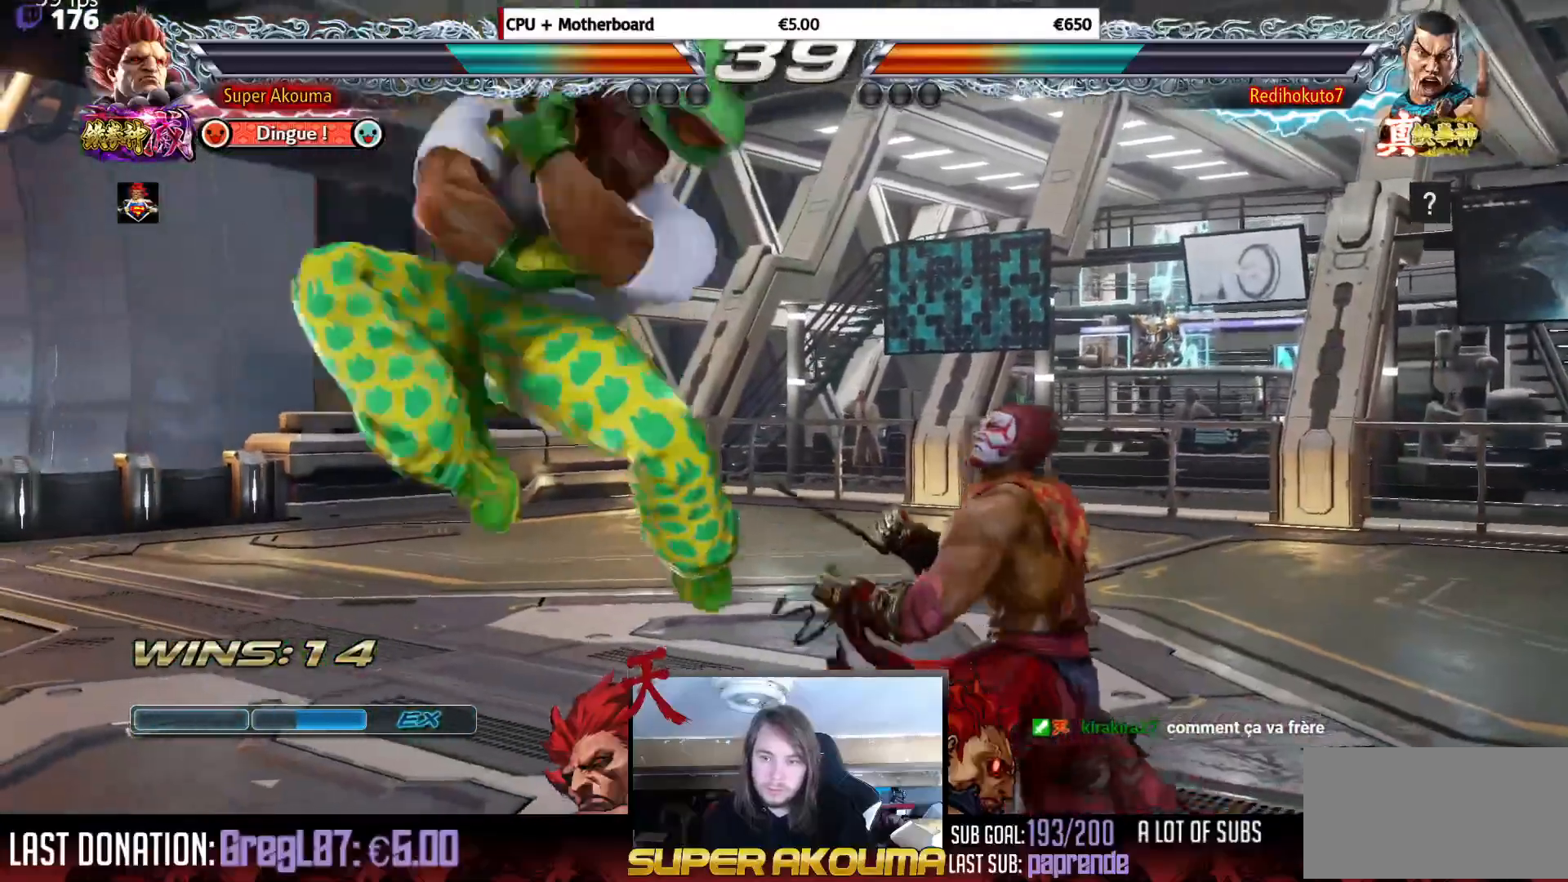
{"buttons": ["DPAD_UP", "DPAD_RIGHT"], "events": [[134, "SQUARE", "up"], [184, "DPAD_LEFT", "down"], [267, "DPAD_LEFT", "up"], [317, "DPAD_LEFT", "down"], [451, "DPAD_LEFT", "up"], [451, "DPAD_RIGHT", "down"], [467, "DPAD_UP", "down"]]}